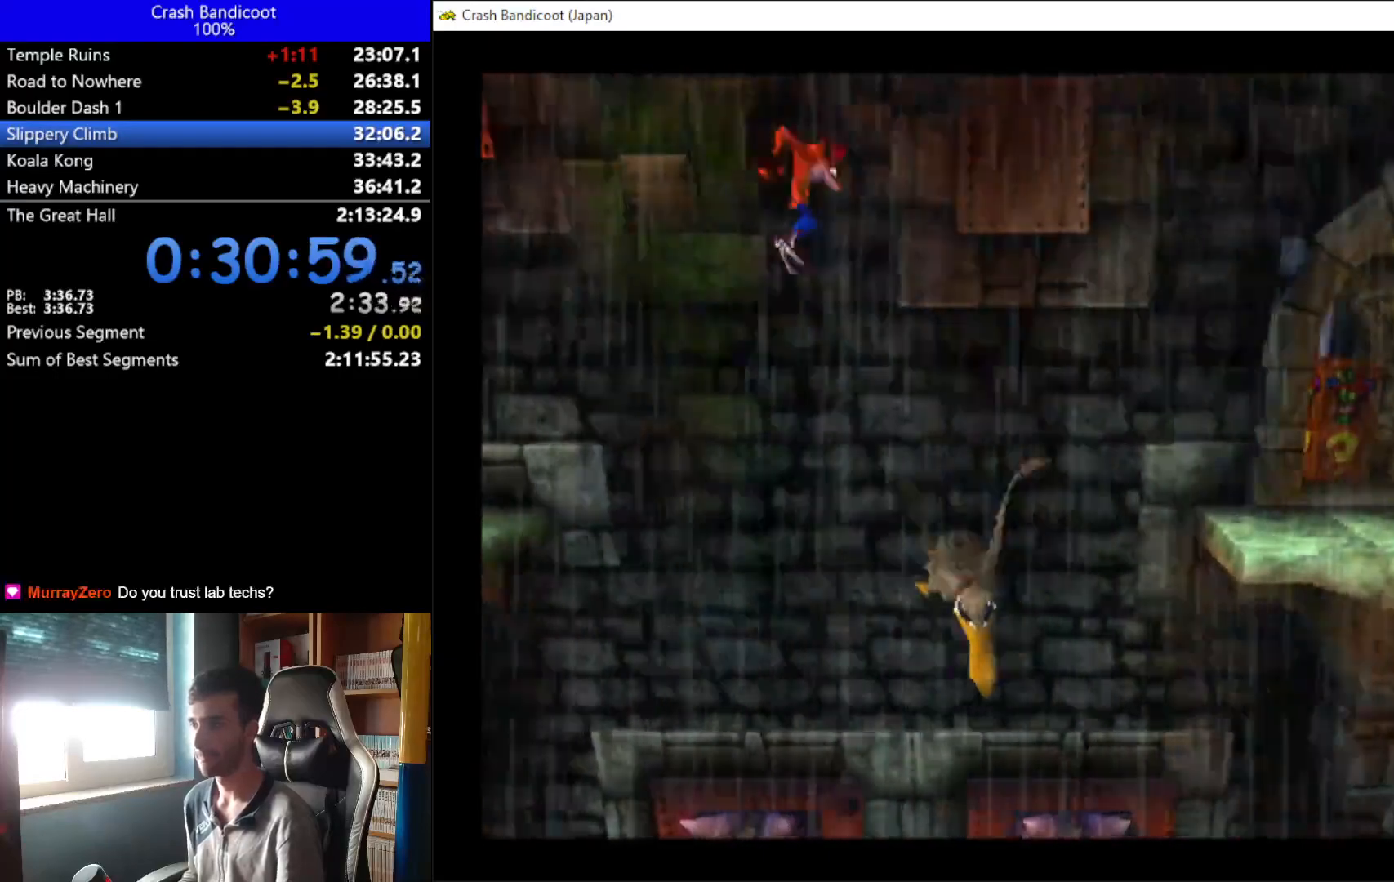
Gameplay with a controller (Xbox layout); each line is a JSON object with the inputs held at the frame after it. "events" lists button and stick changes between this image and that frame as [ms after this image, input, new state], when the widget could be followed in between. Not read: right_stick.
{"buttons": ["A", "DPAD_RIGHT"], "left_stick": "center", "events": [[133, "DPAD_UP", "down"], [267, "DPAD_LEFT", "down"], [333, "A", "down"], [333, "DPAD_LEFT", "up"], [400, "DPAD_RIGHT", "down"], [433, "DPAD_UP", "up"]]}
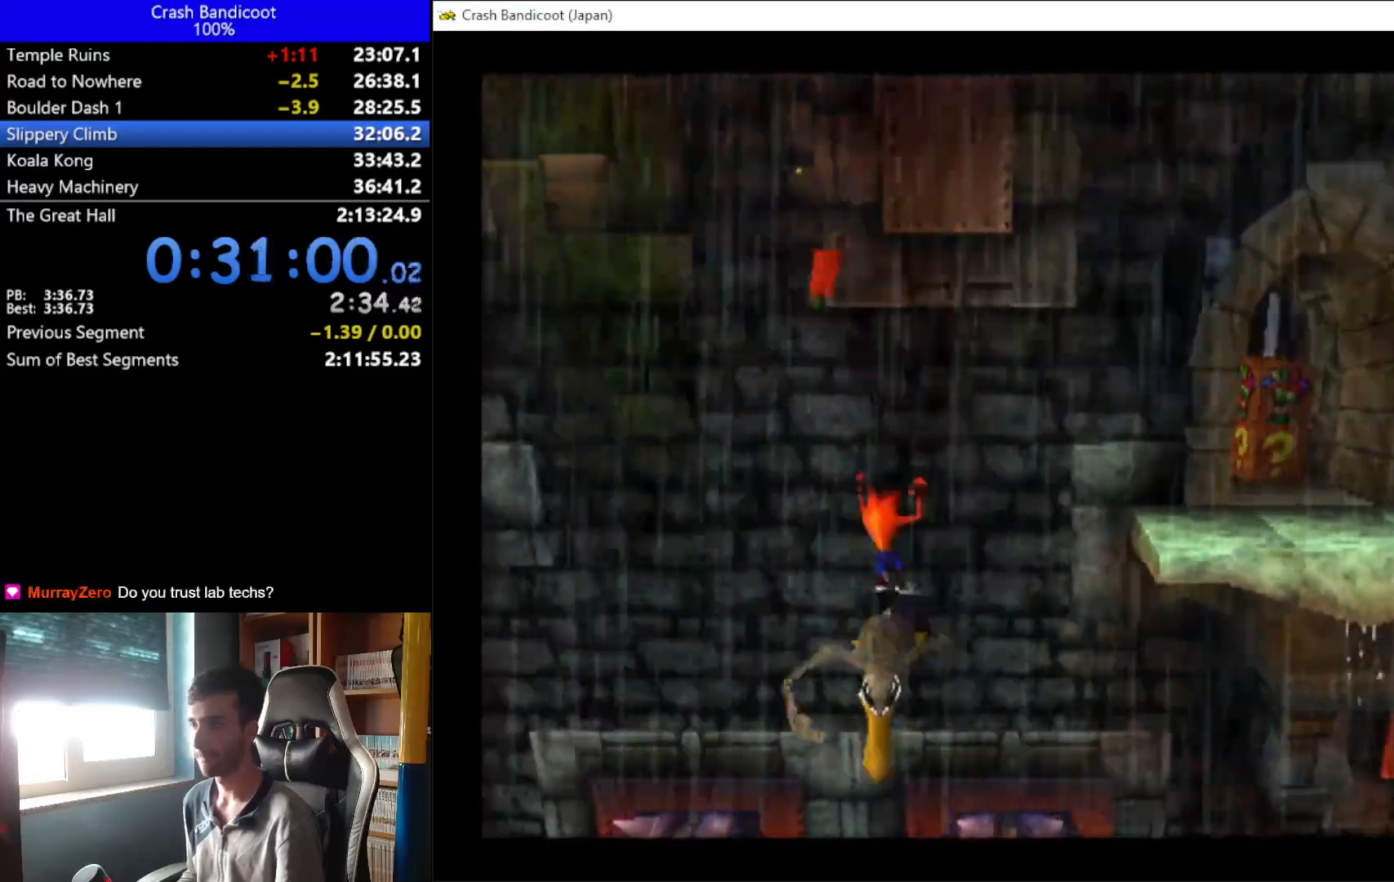
{"buttons": ["DPAD_UP", "DPAD_RIGHT"], "left_stick": "center", "events": [[33, "DPAD_DOWN", "down"], [167, "DPAD_DOWN", "up"], [167, "DPAD_UP", "down"], [300, "DPAD_UP", "up"], [433, "DPAD_UP", "down"], [500, "A", "up"]]}
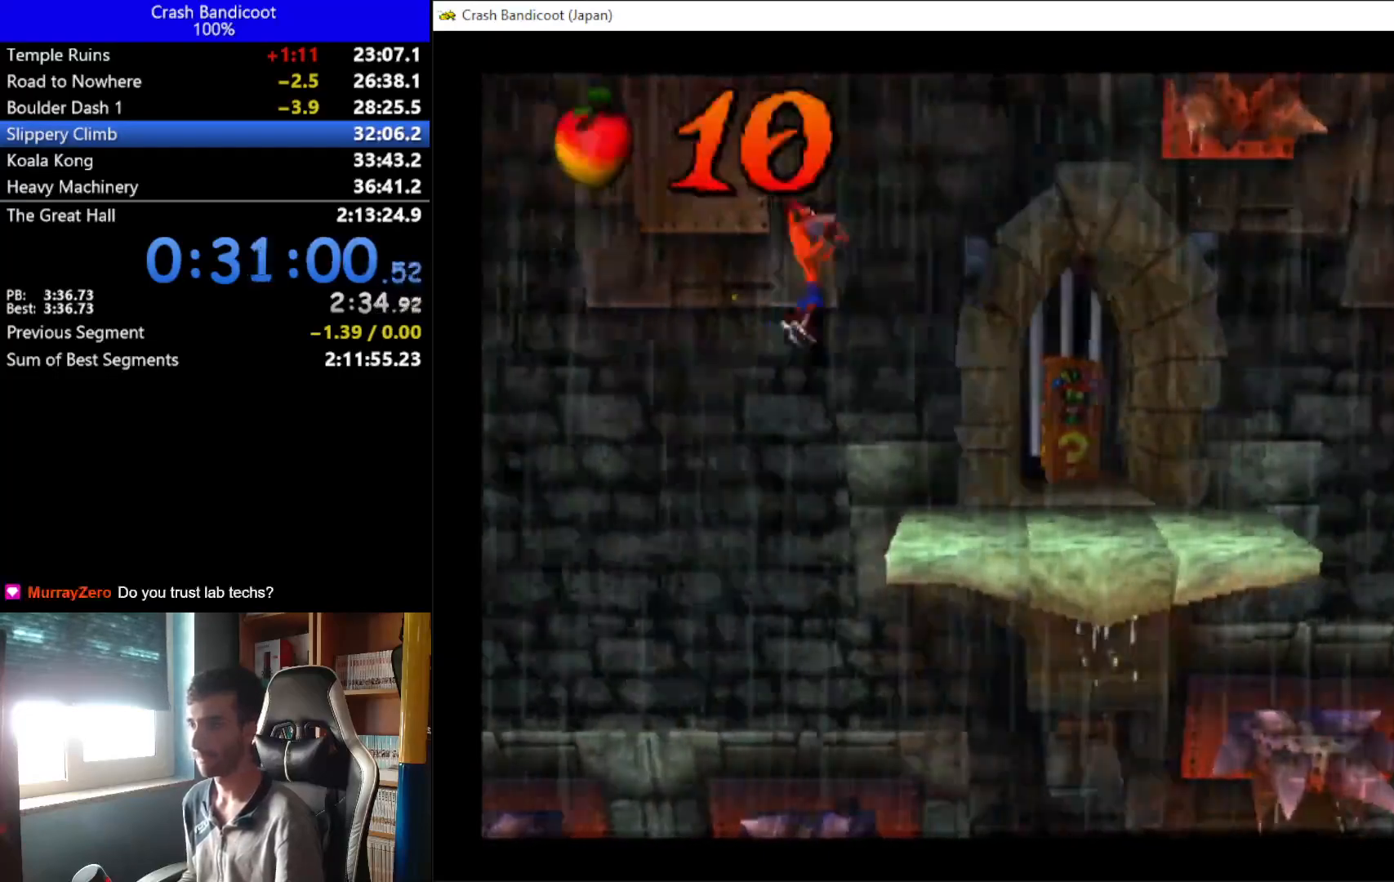
{"buttons": ["DPAD_RIGHT"], "left_stick": "center", "events": [[33, "DPAD_UP", "up"], [233, "DPAD_UP", "down"], [333, "DPAD_UP", "up"]]}
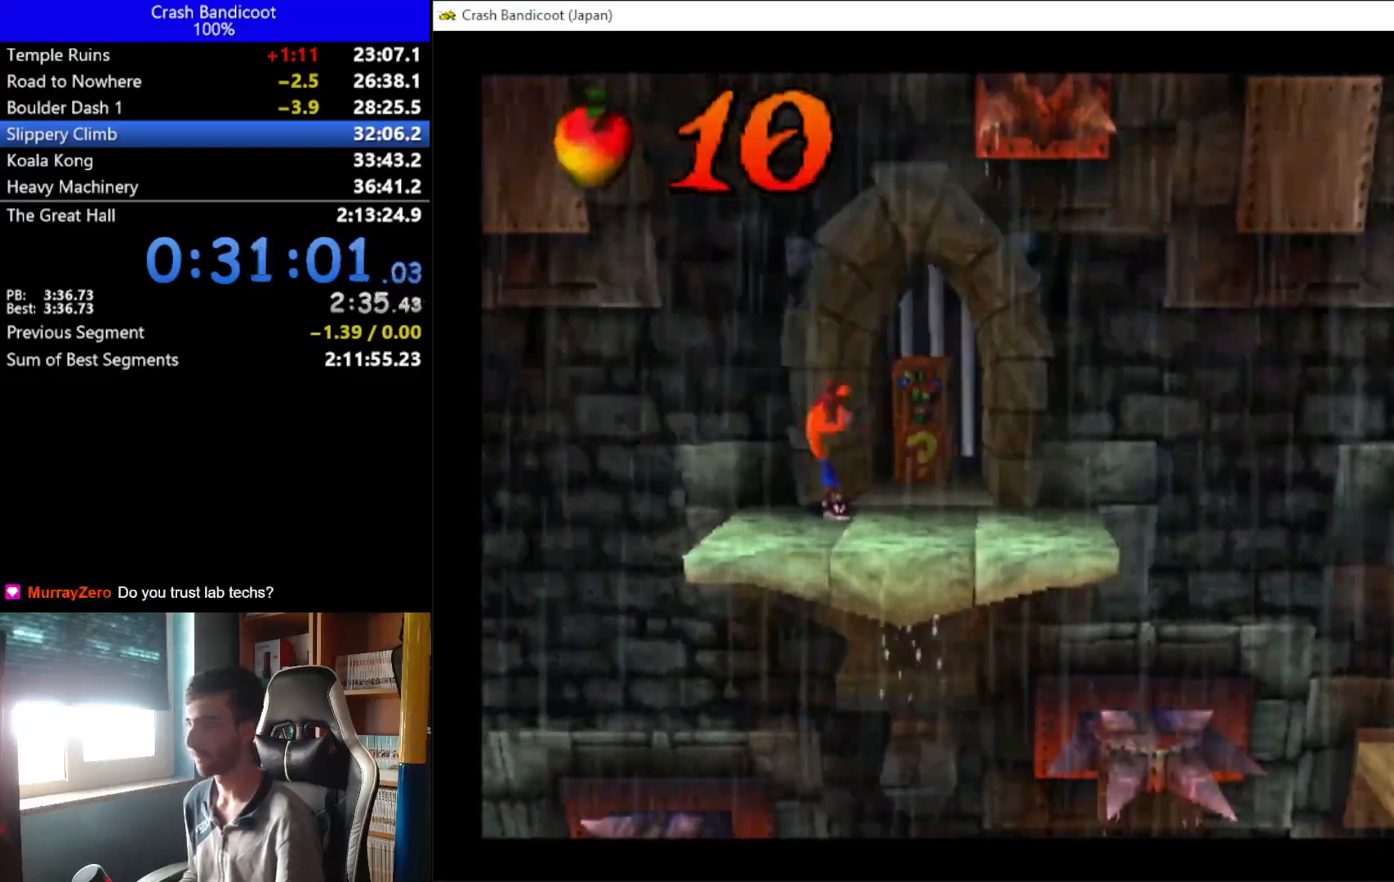
{"buttons": ["X", "DPAD_DOWN", "DPAD_RIGHT"], "left_stick": "center", "events": [[133, "DPAD_UP", "down"], [200, "DPAD_RIGHT", "up"], [300, "X", "down"], [367, "DPAD_RIGHT", "down"], [500, "DPAD_DOWN", "down"], [500, "DPAD_UP", "up"]]}
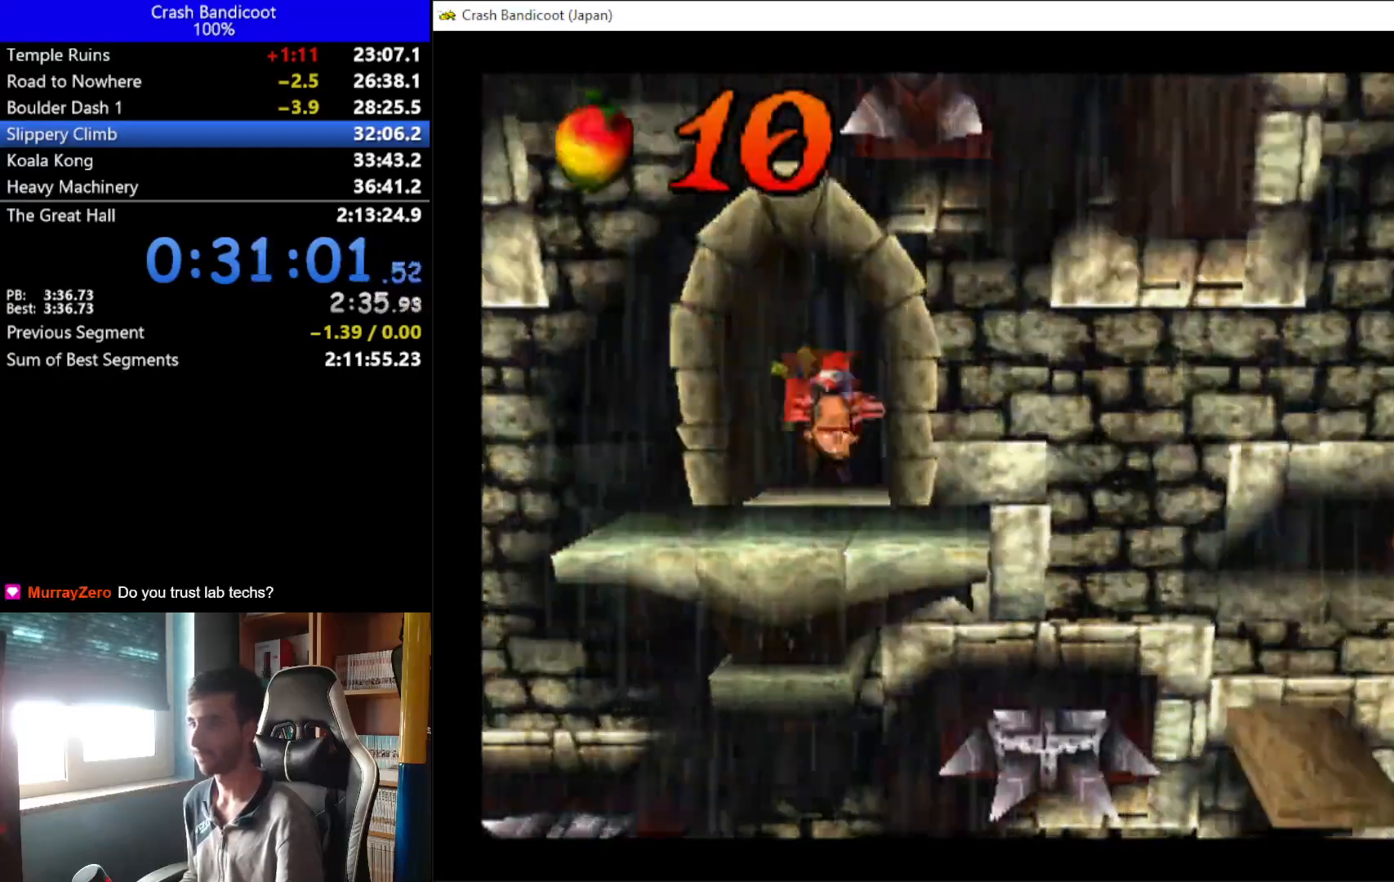
{"buttons": ["DPAD_UP", "DPAD_RIGHT"], "left_stick": "center", "events": [[33, "X", "up"], [67, "DPAD_RIGHT", "up"], [167, "DPAD_DOWN", "up"], [433, "DPAD_UP", "down"], [500, "DPAD_RIGHT", "down"]]}
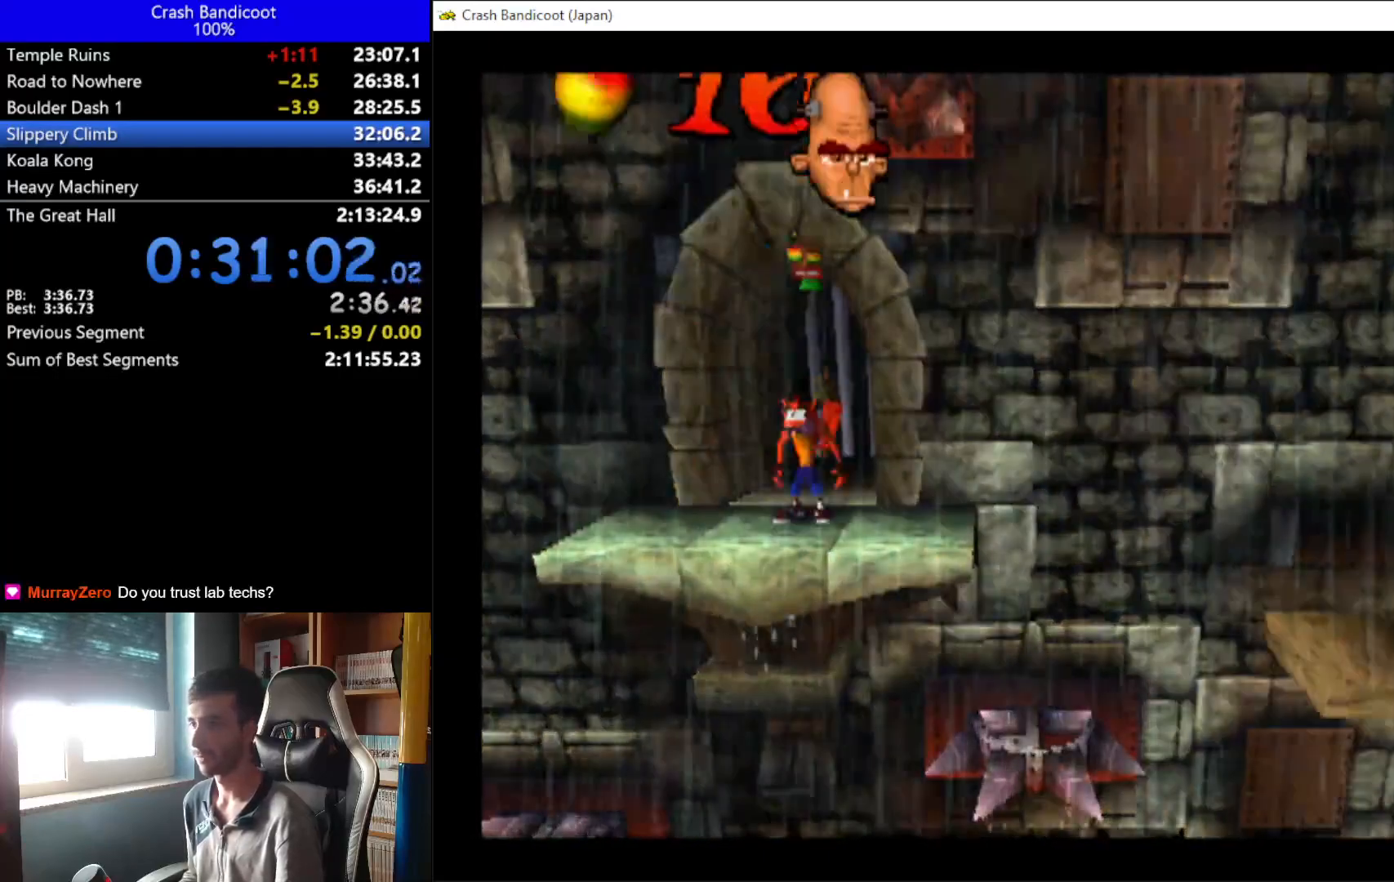
{"buttons": ["DPAD_DOWN", "DPAD_RIGHT"], "left_stick": "center", "events": [[67, "DPAD_UP", "up"], [133, "DPAD_RIGHT", "up"], [400, "DPAD_DOWN", "down"], [400, "DPAD_RIGHT", "down"]]}
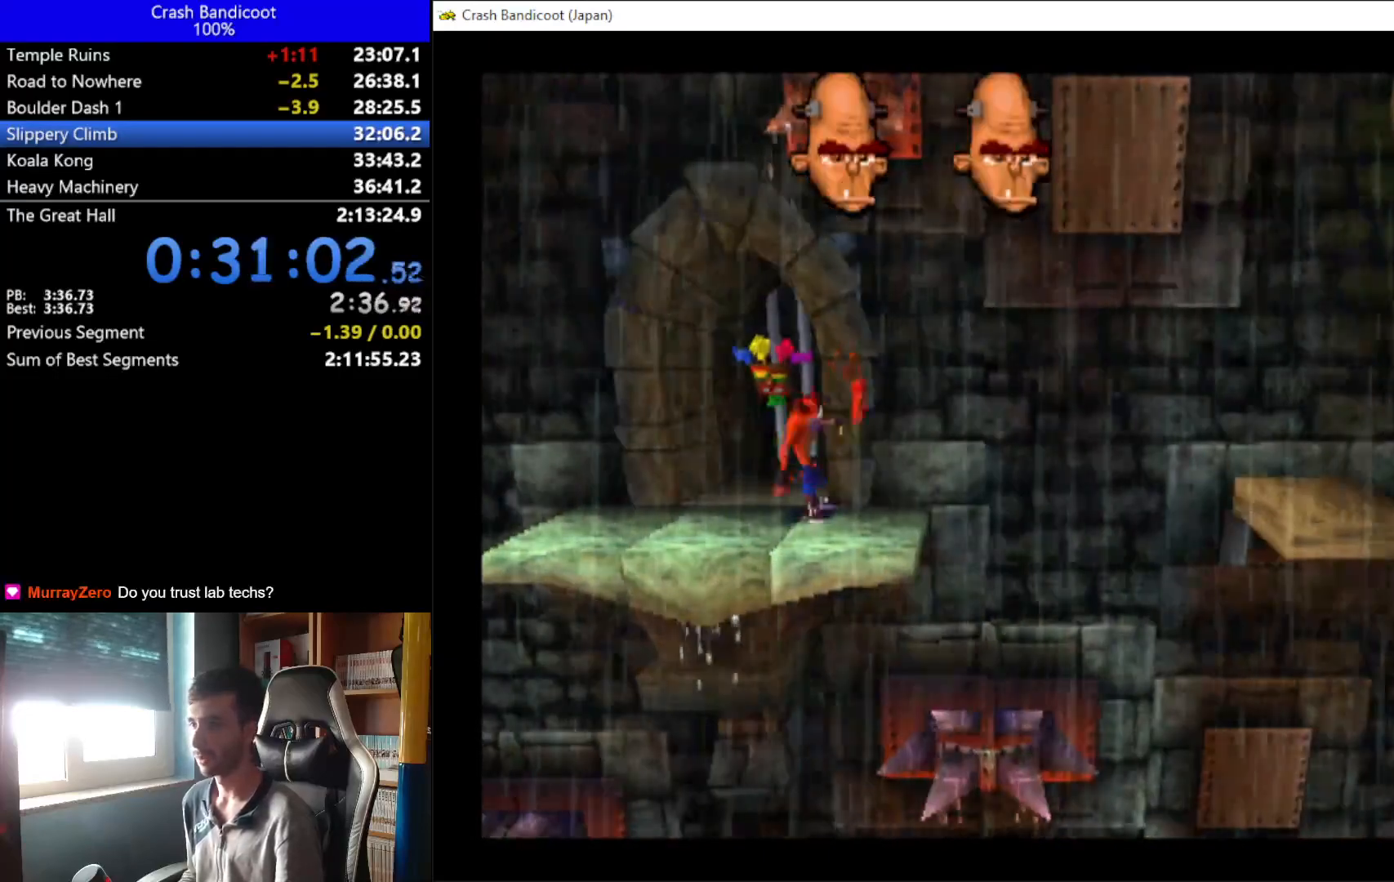
{"buttons": ["A", "DPAD_RIGHT"], "left_stick": "center", "events": [[33, "DPAD_DOWN", "up"], [333, "A", "down"]]}
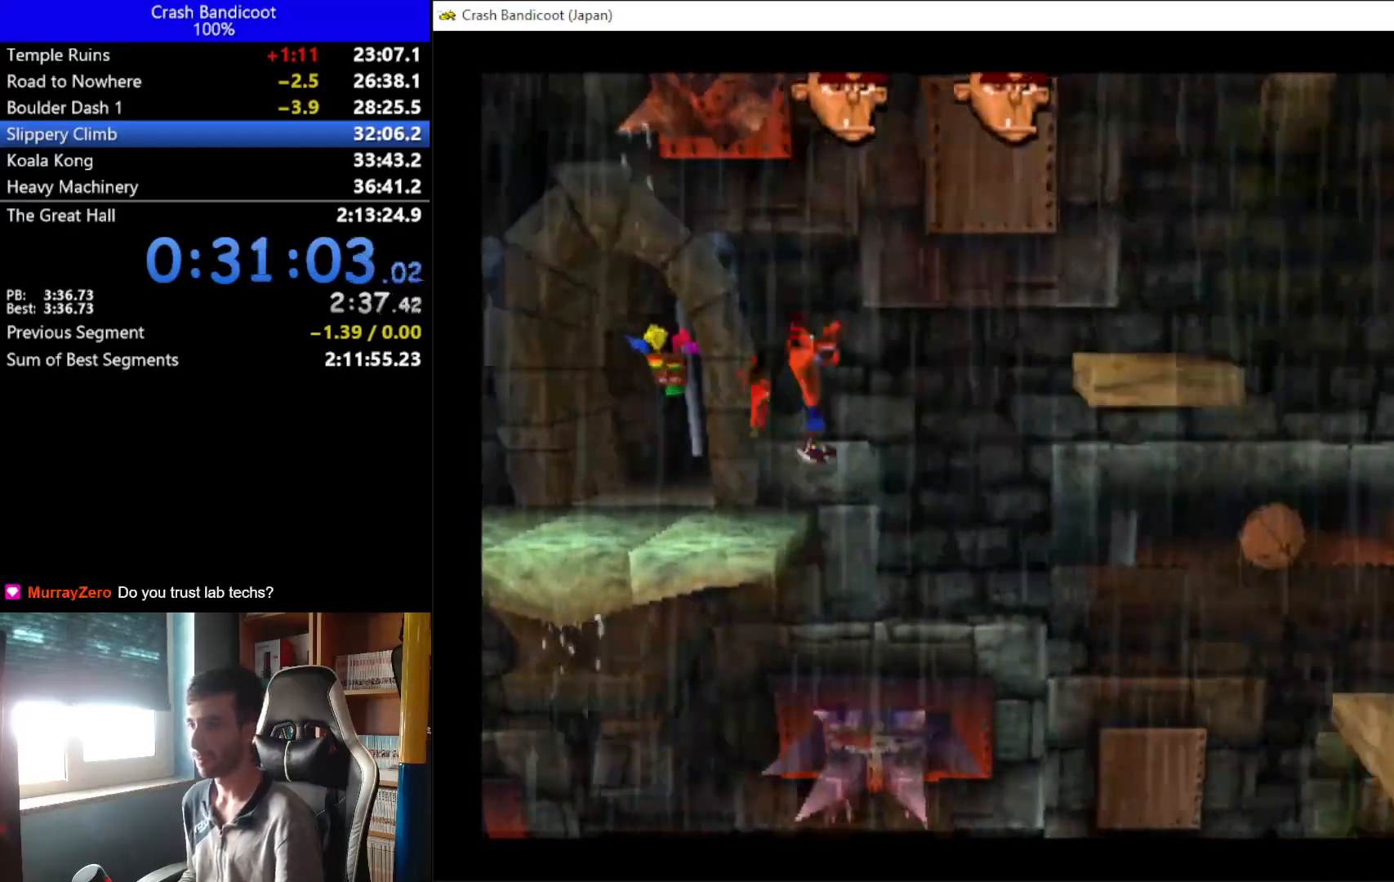
{"buttons": ["DPAD_RIGHT"], "left_stick": "center", "events": [[267, "A", "up"]]}
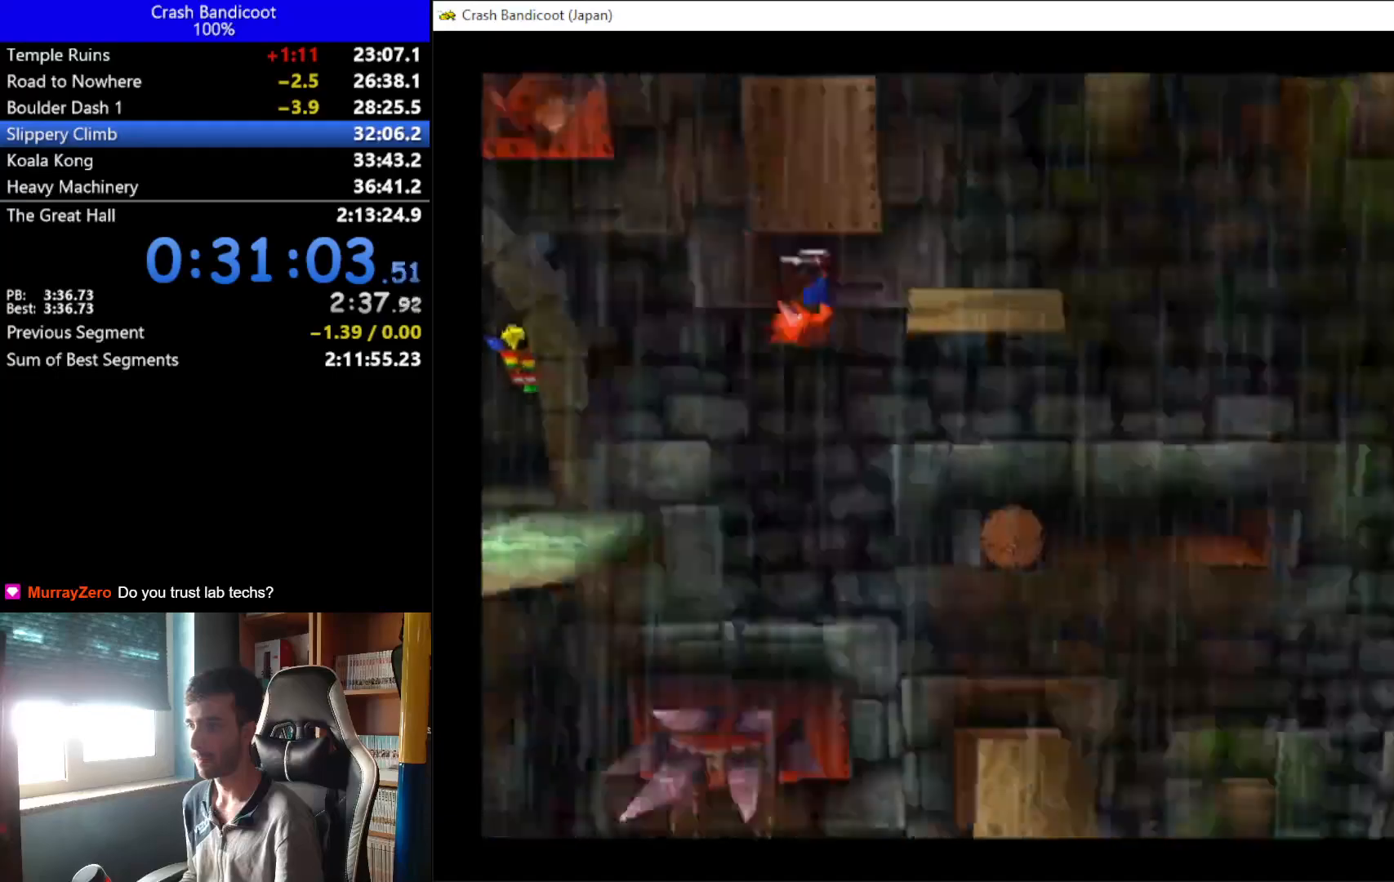
{"buttons": [], "left_stick": "center", "events": [[200, "DPAD_RIGHT", "up"]]}
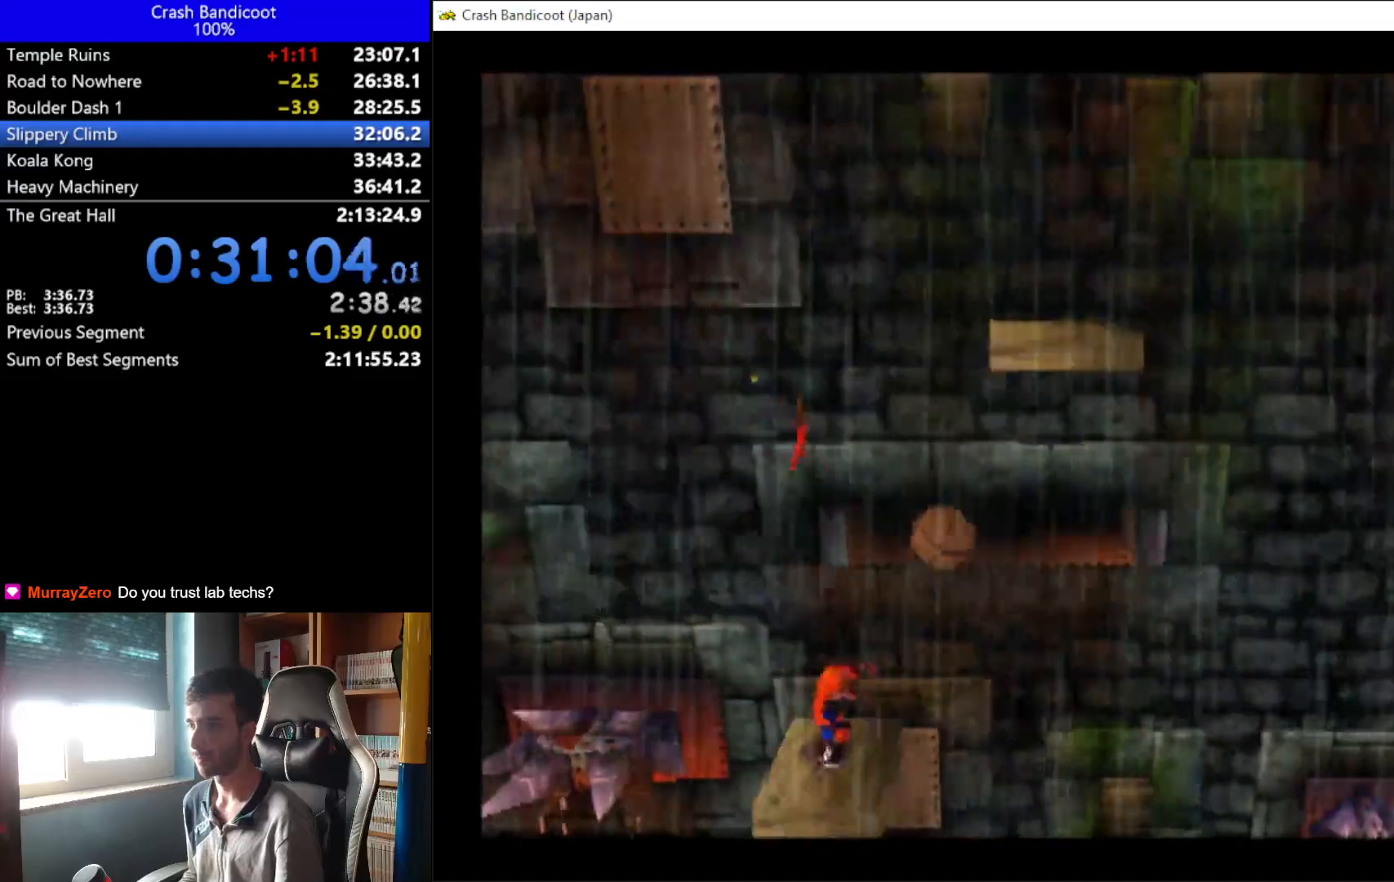
{"buttons": [], "left_stick": "center", "events": []}
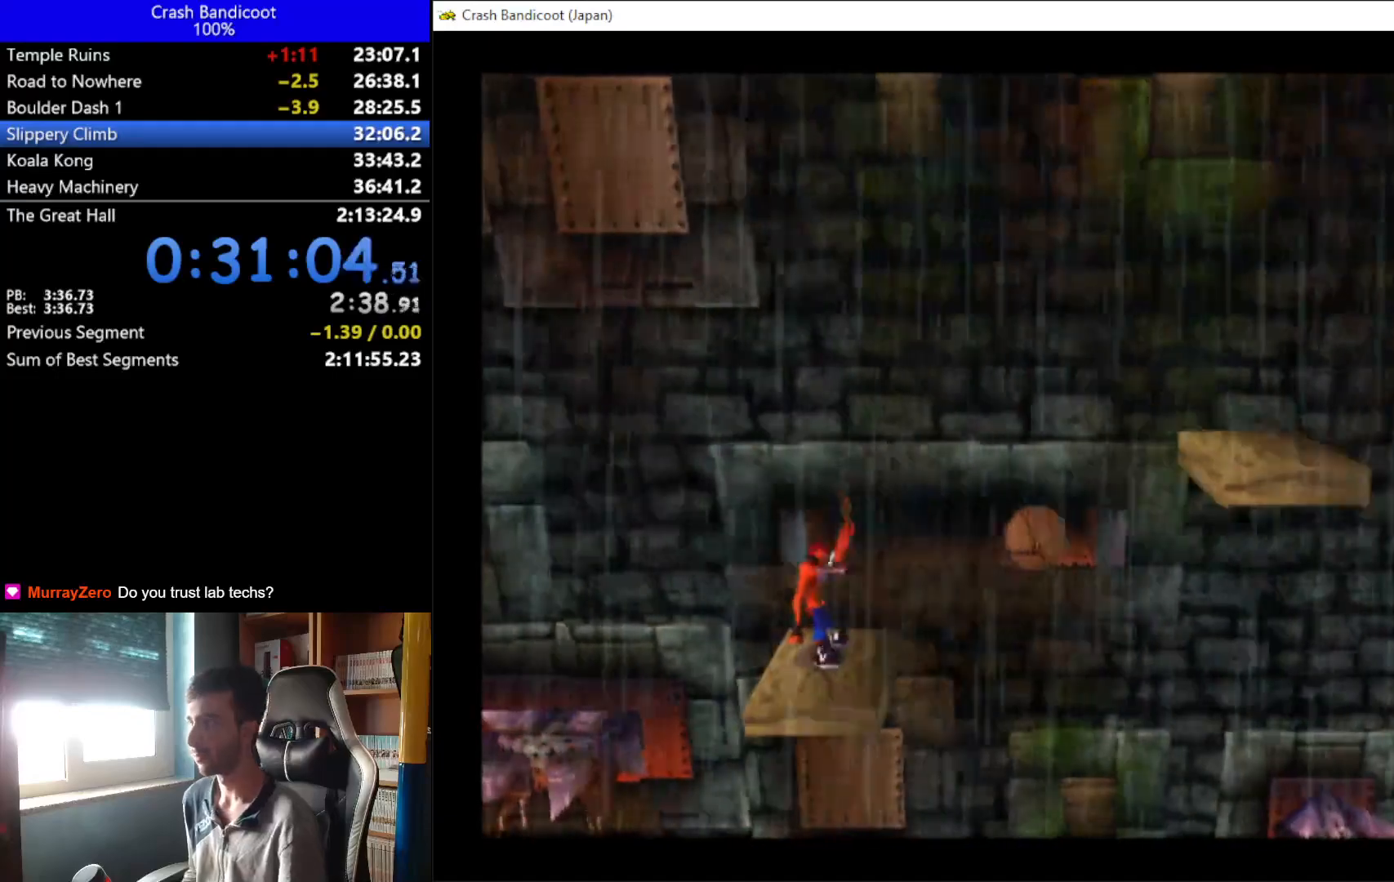
{"buttons": [], "left_stick": "center", "events": [[300, "DPAD_UP", "down"], [433, "DPAD_UP", "up"]]}
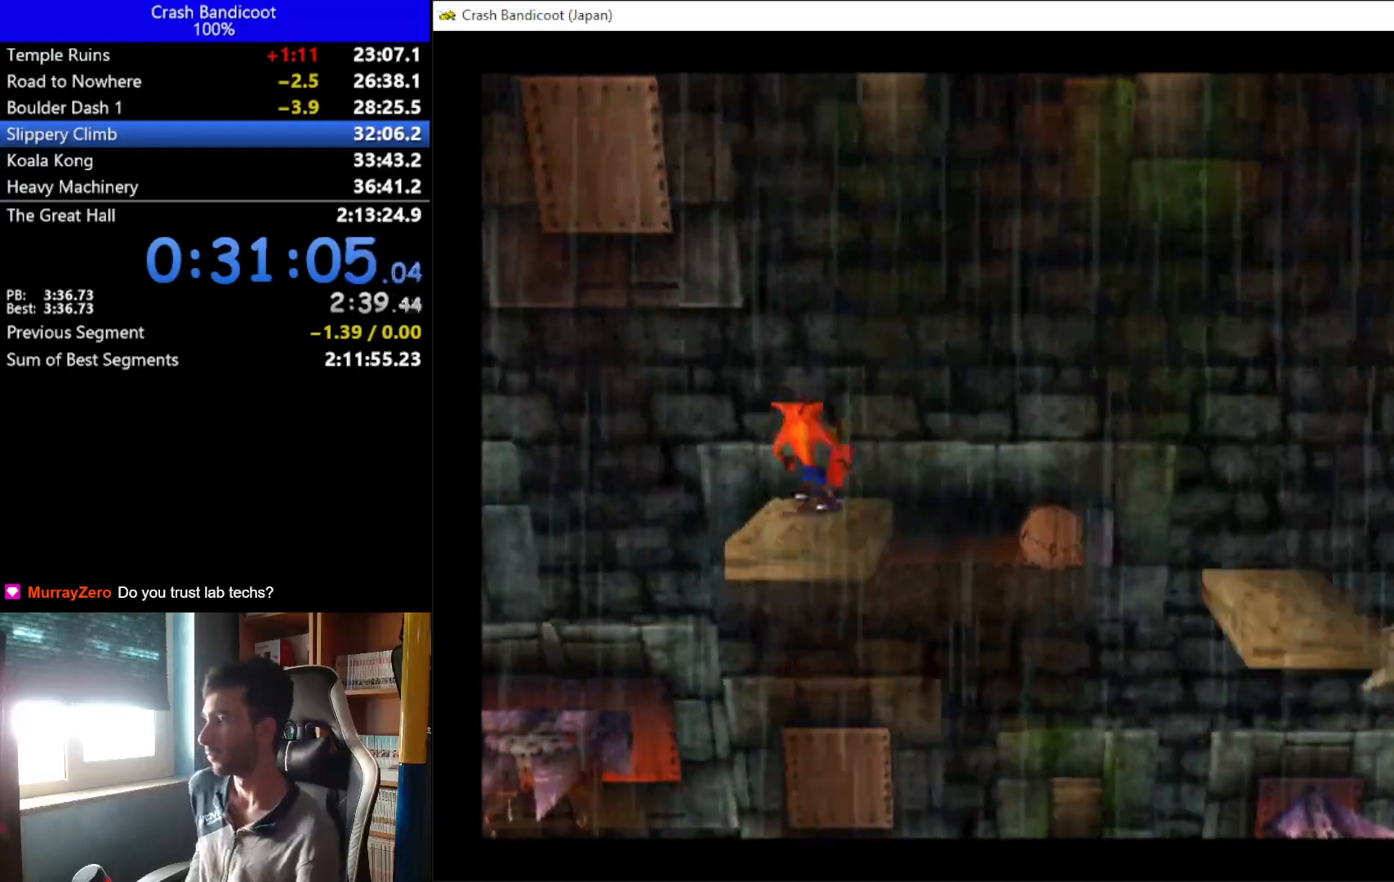
{"buttons": [], "left_stick": "center", "events": [[200, "DPAD_RIGHT", "down"], [233, "DPAD_RIGHT", "up"]]}
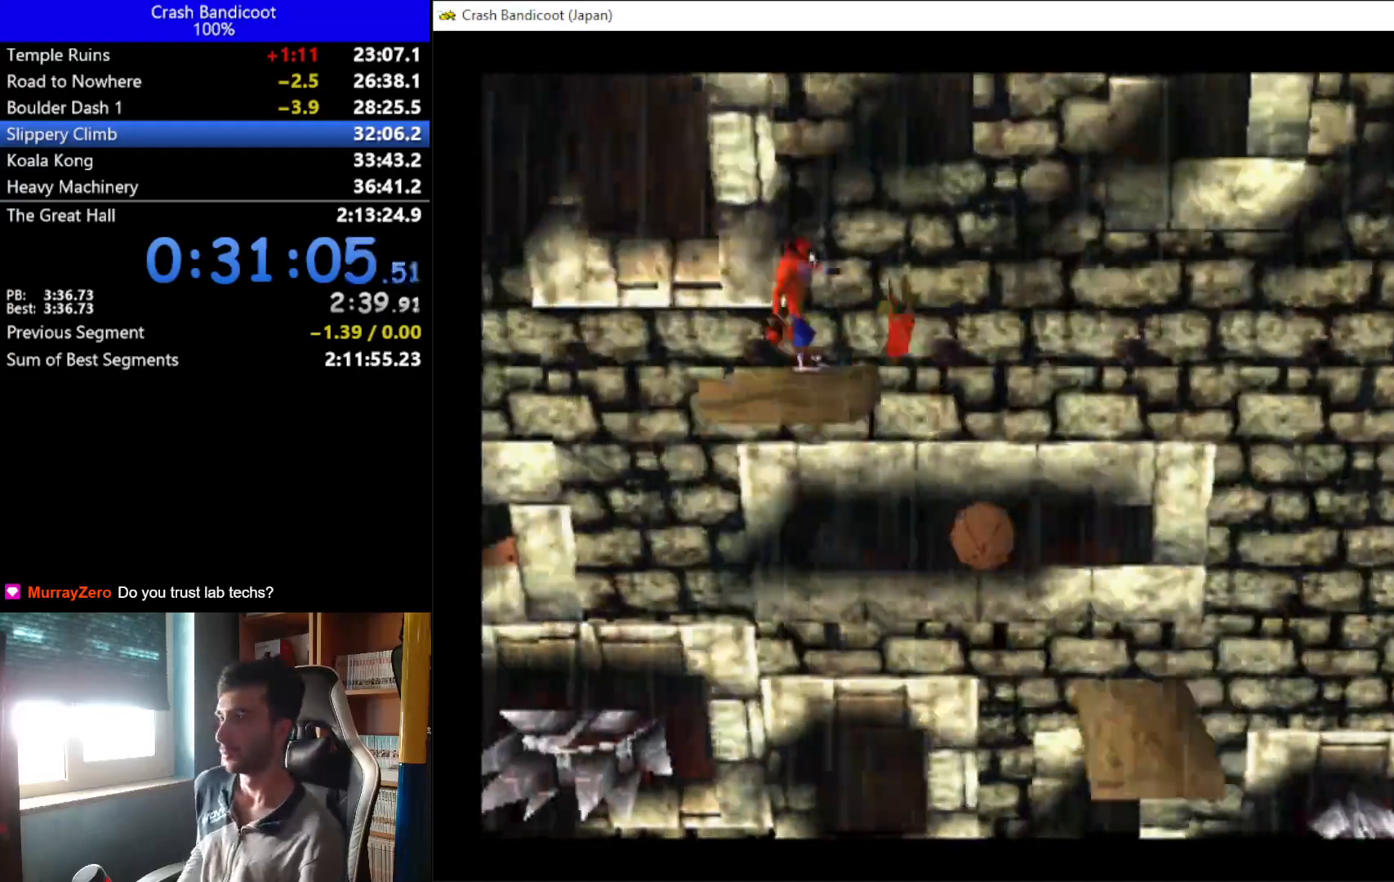
{"buttons": [], "left_stick": "center", "events": []}
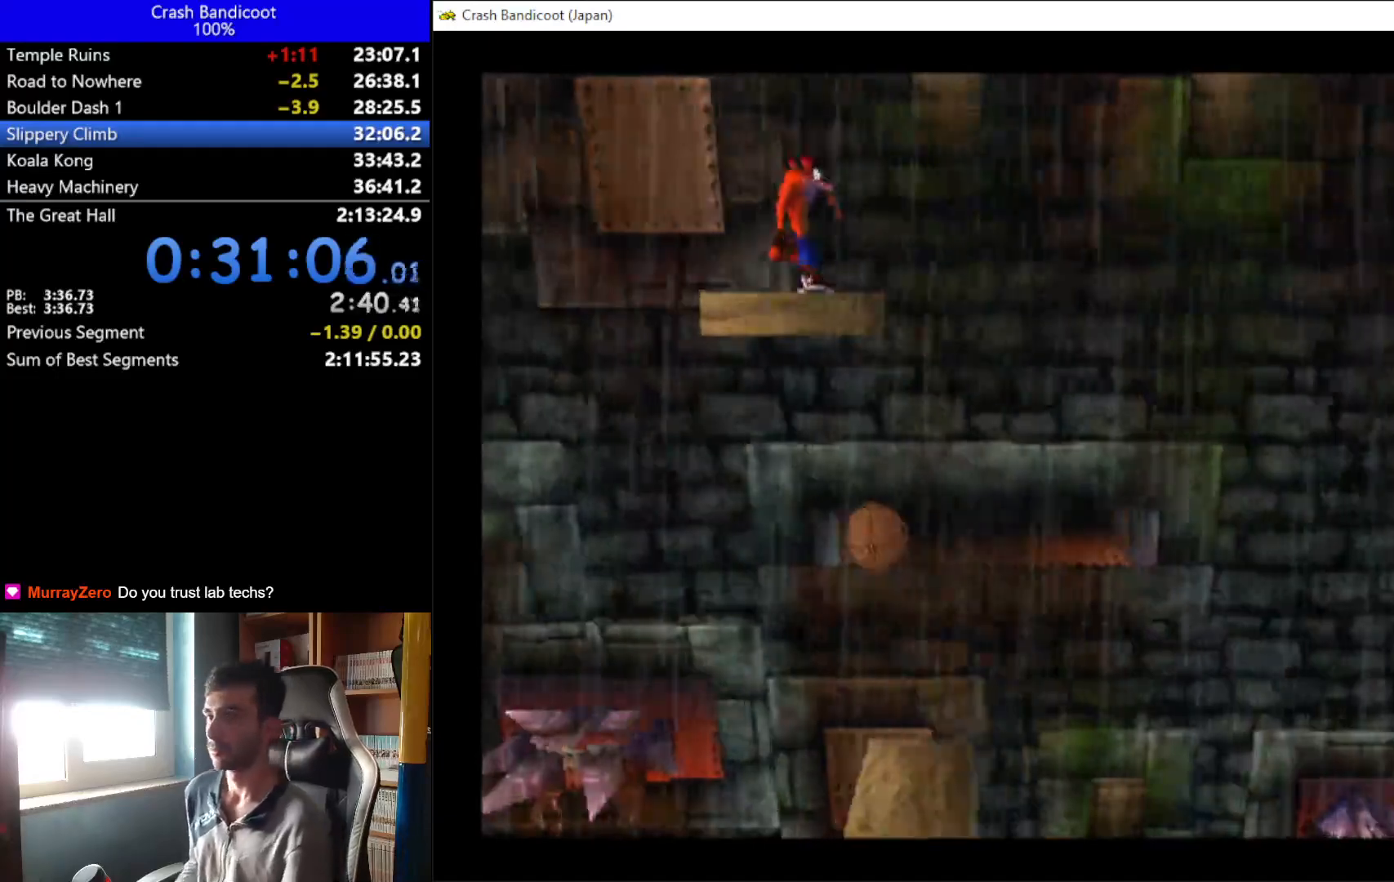
{"buttons": [], "left_stick": "center", "events": []}
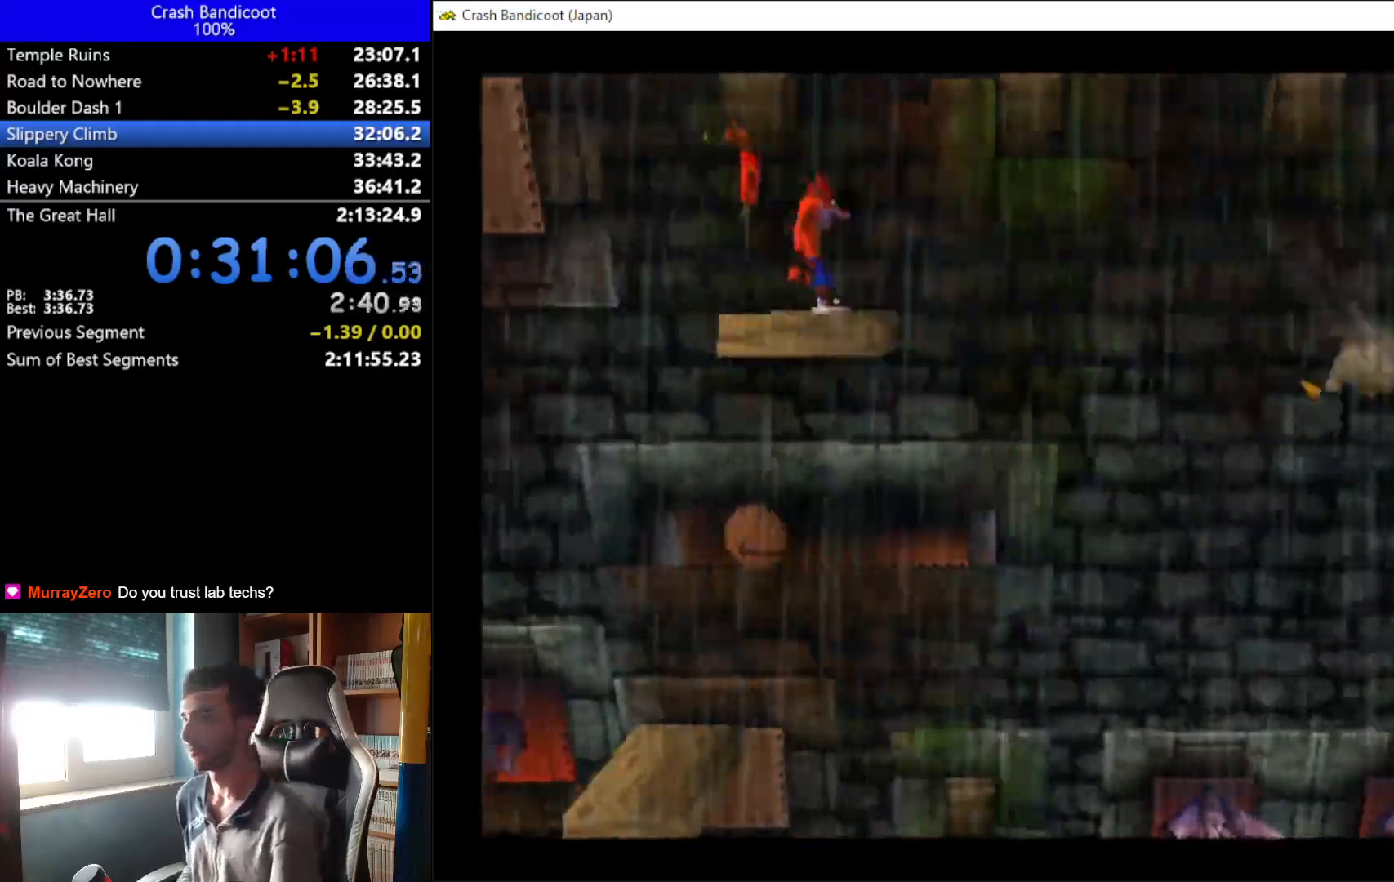
{"buttons": ["A", "DPAD_RIGHT"], "left_stick": "center", "events": [[200, "DPAD_RIGHT", "down"], [267, "A", "down"]]}
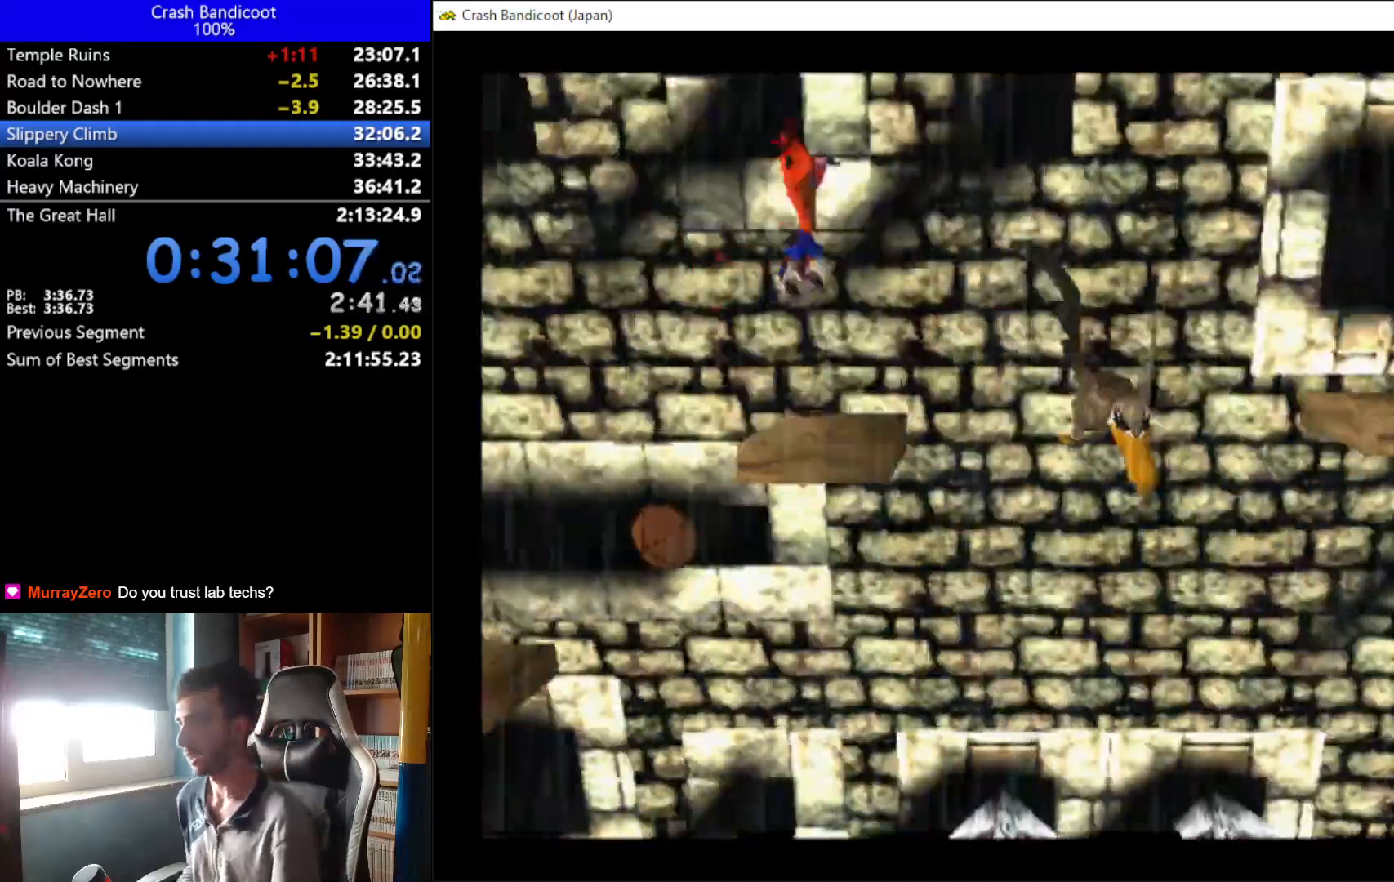
{"buttons": ["DPAD_RIGHT"], "left_stick": "center", "events": [[133, "A", "up"]]}
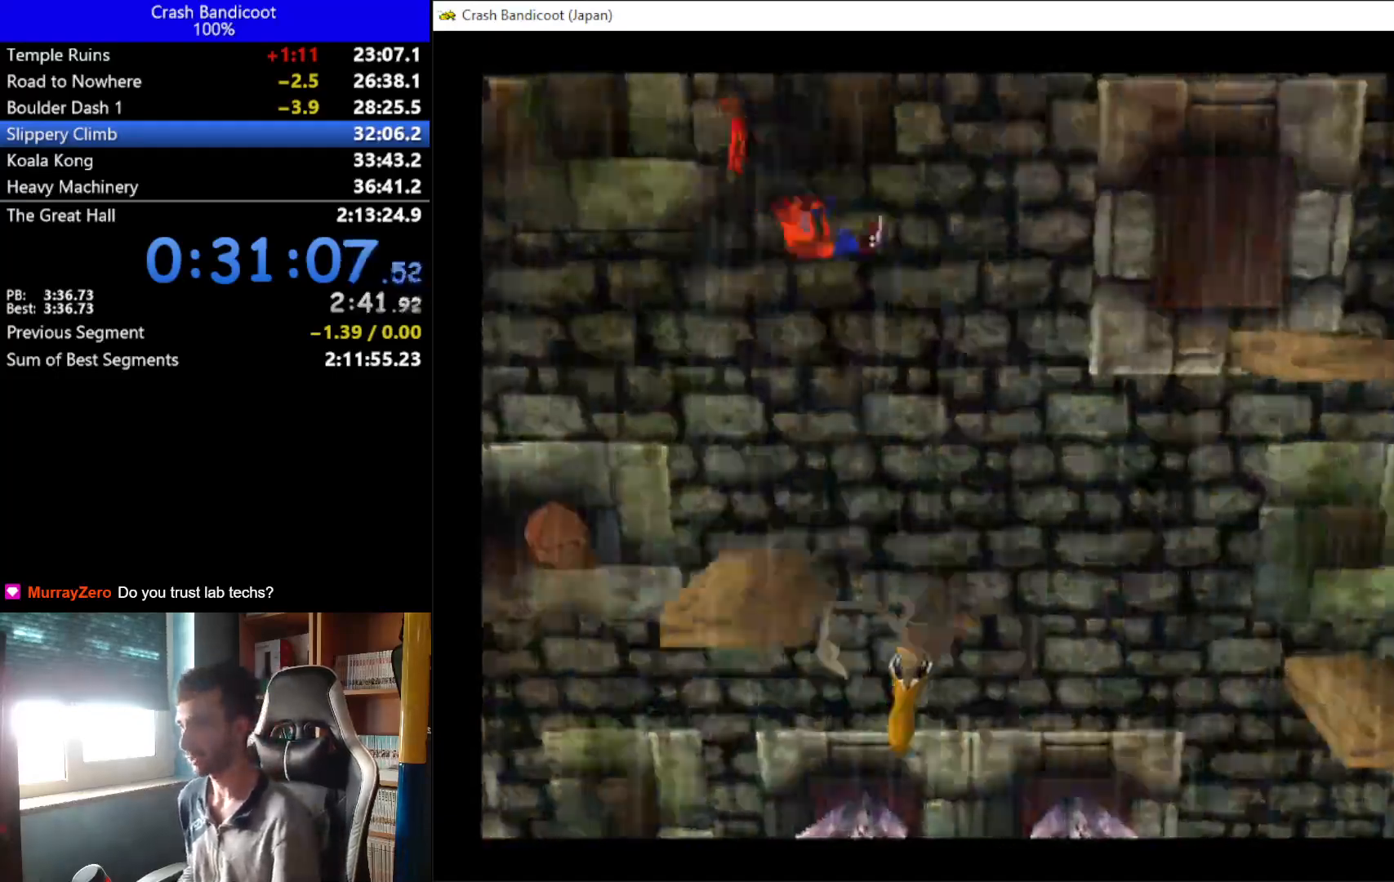
{"buttons": ["A", "DPAD_RIGHT"], "left_stick": "center", "events": [[133, "DPAD_RIGHT", "up"], [233, "A", "down"], [333, "DPAD_RIGHT", "down"]]}
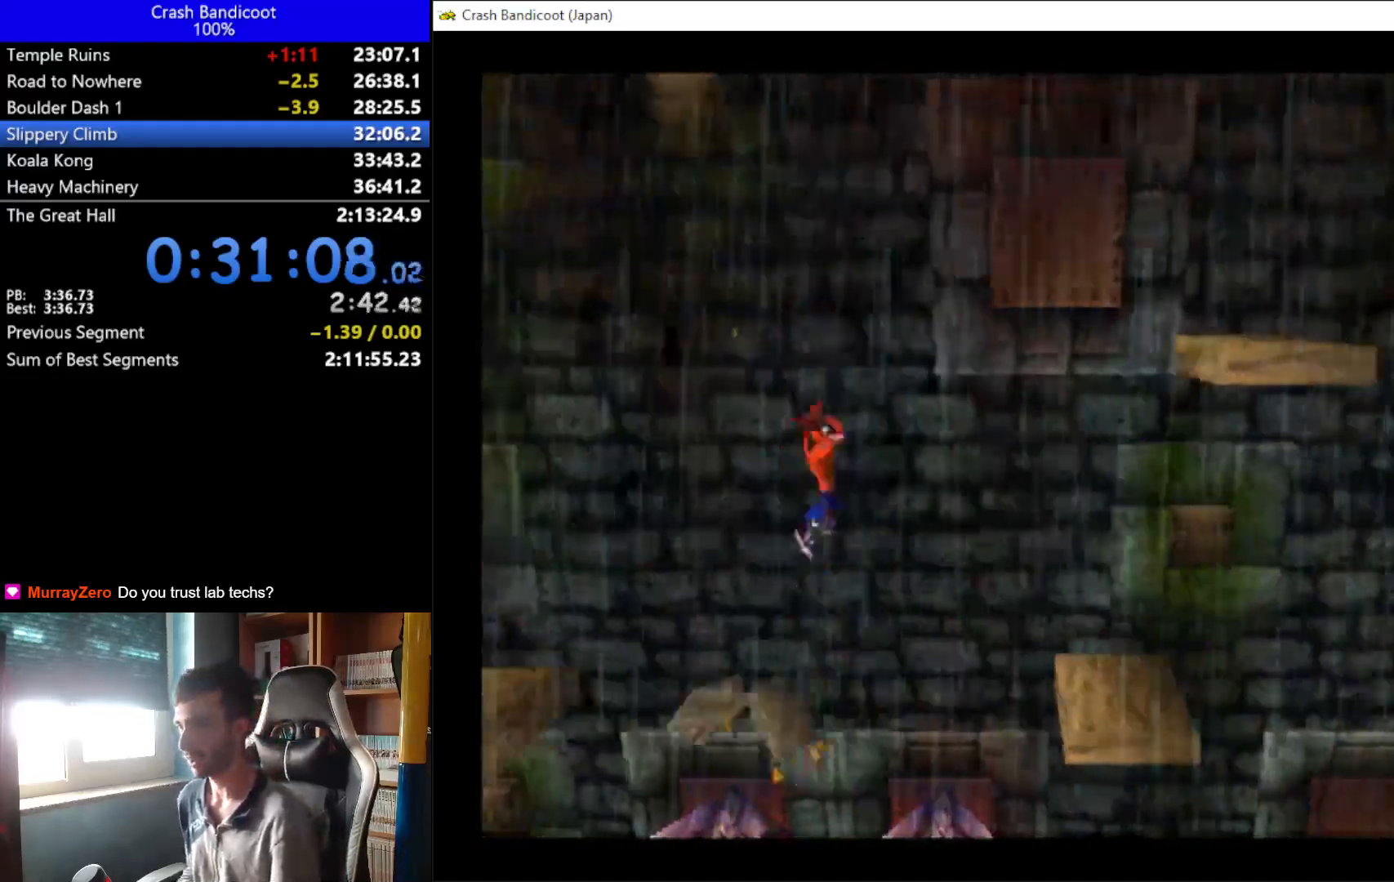
{"buttons": ["DPAD_UP"], "left_stick": "center", "events": [[133, "A", "up"], [467, "DPAD_UP", "down"], [500, "DPAD_RIGHT", "up"]]}
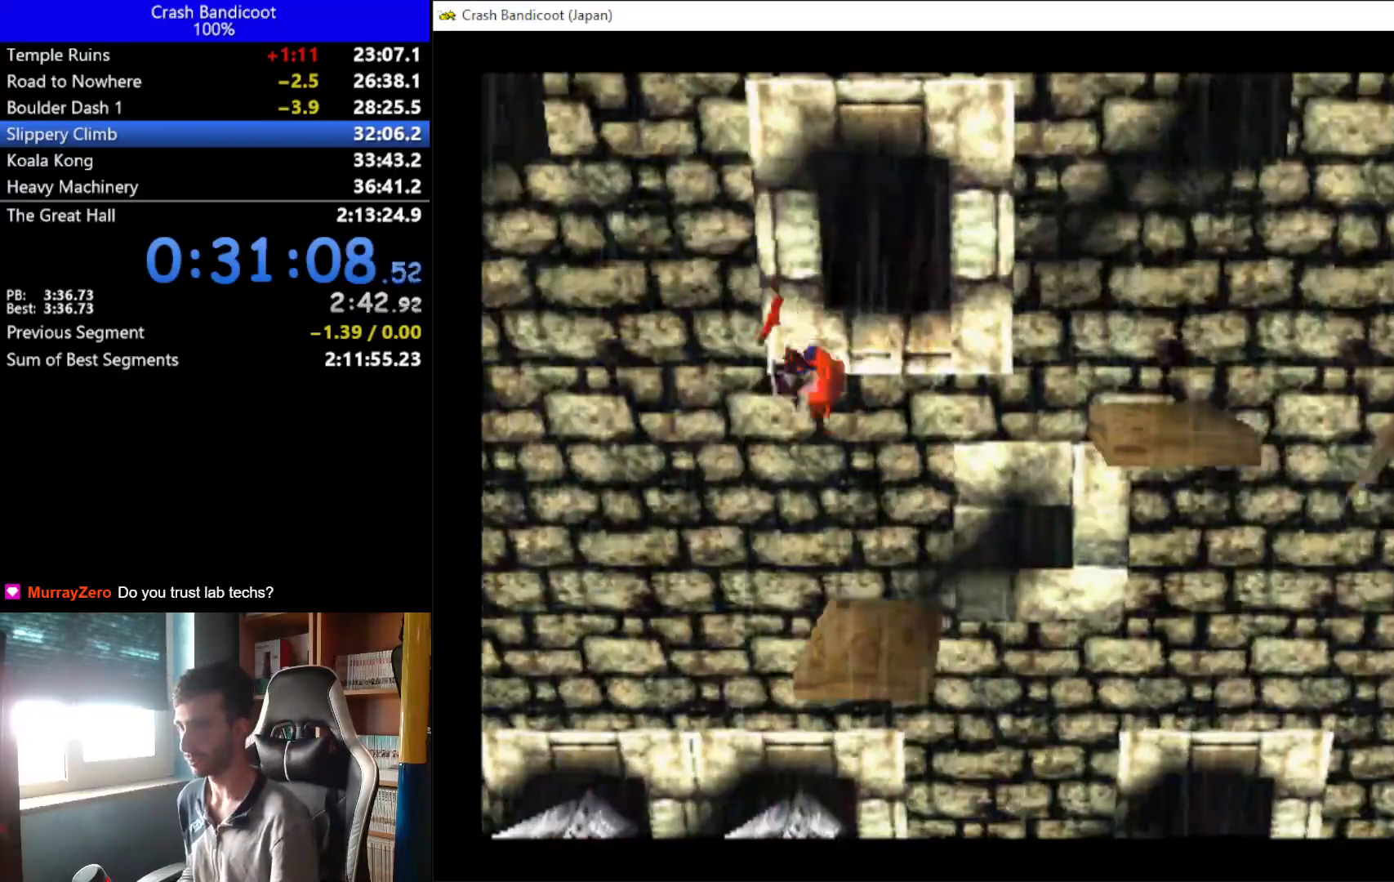
{"buttons": [], "left_stick": "center", "events": [[167, "DPAD_UP", "up"]]}
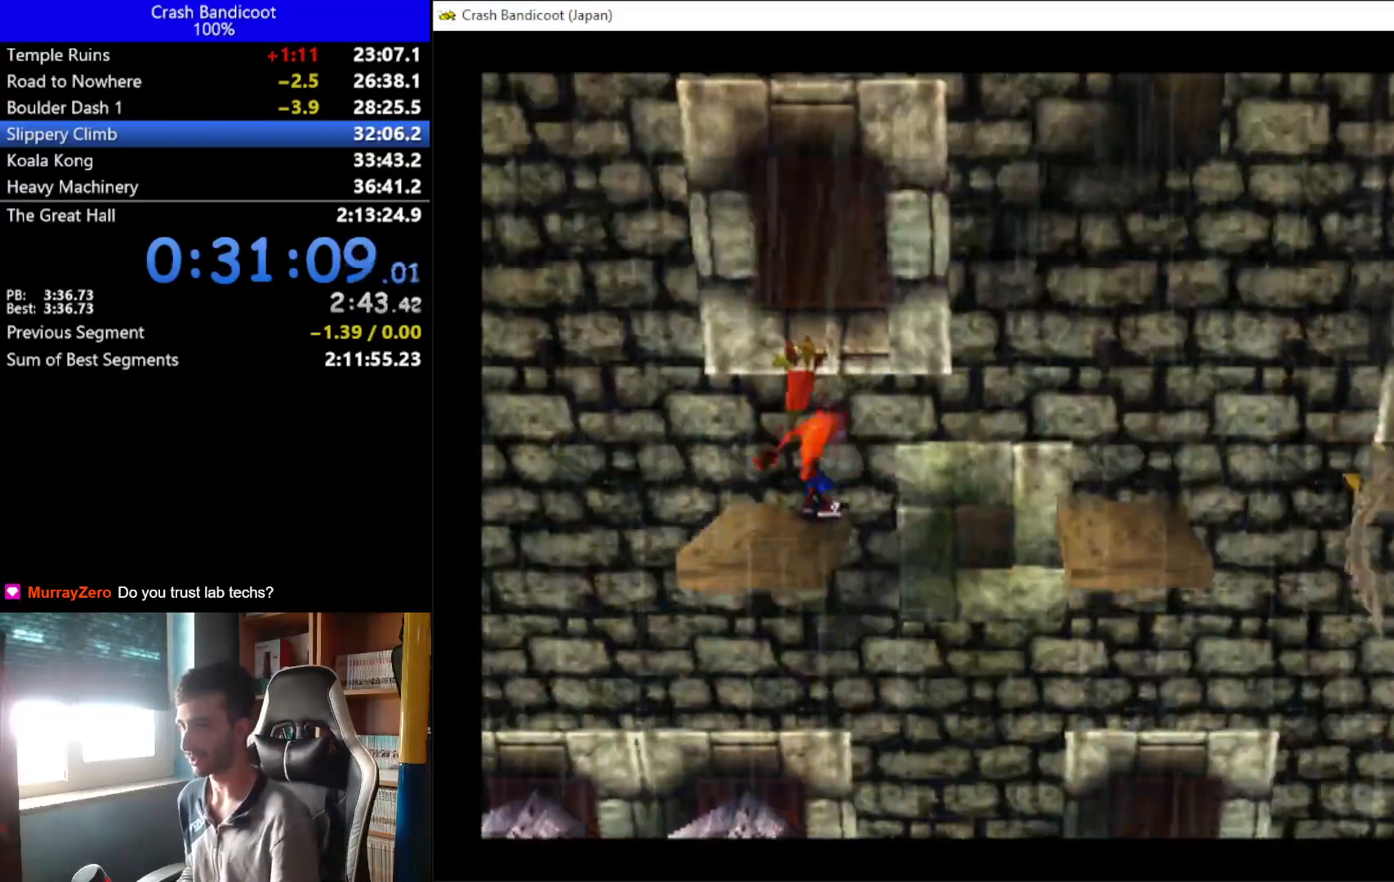
{"buttons": [], "left_stick": "center", "events": []}
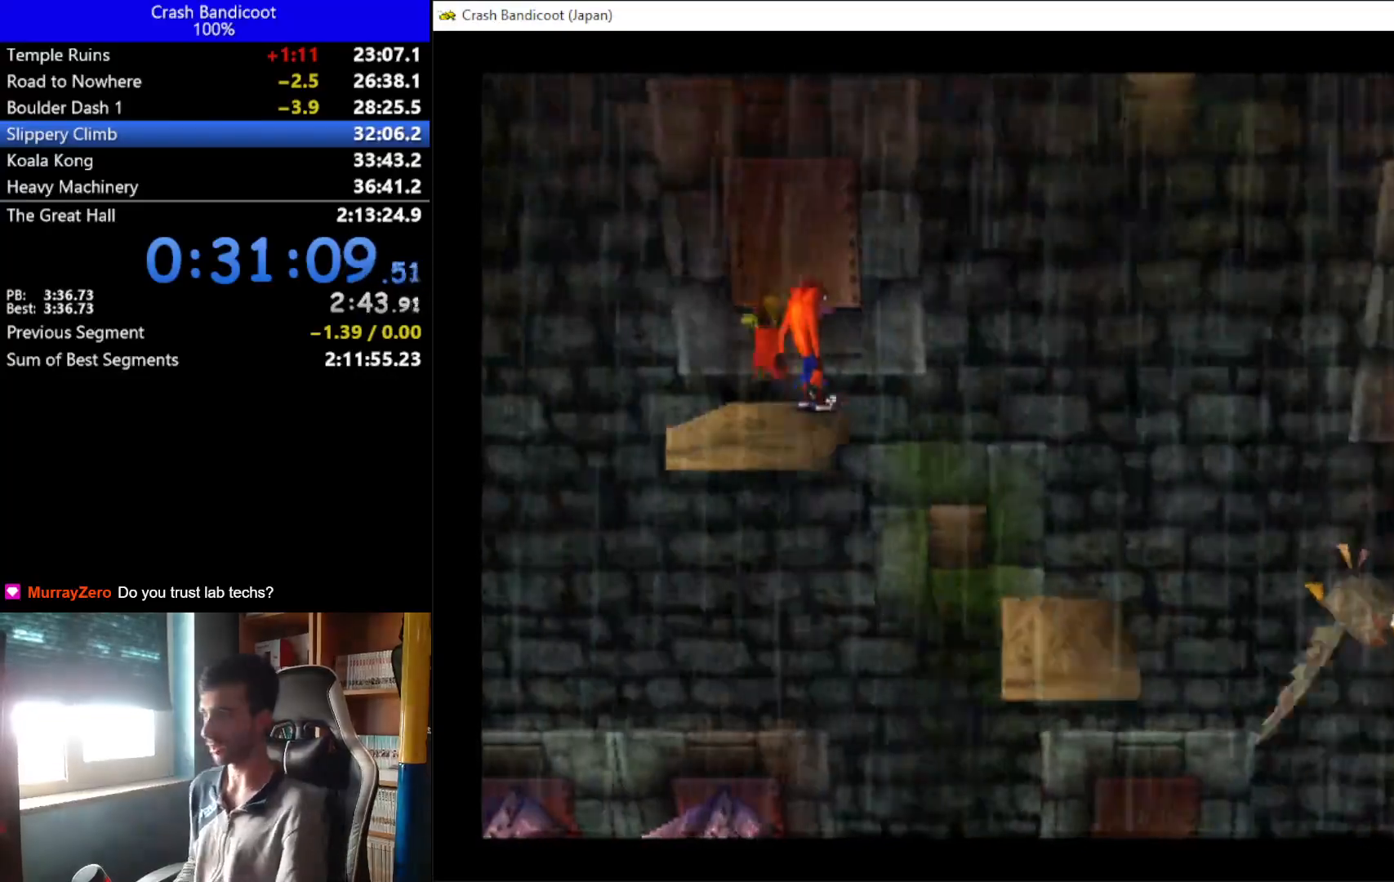
{"buttons": [], "left_stick": "center", "events": []}
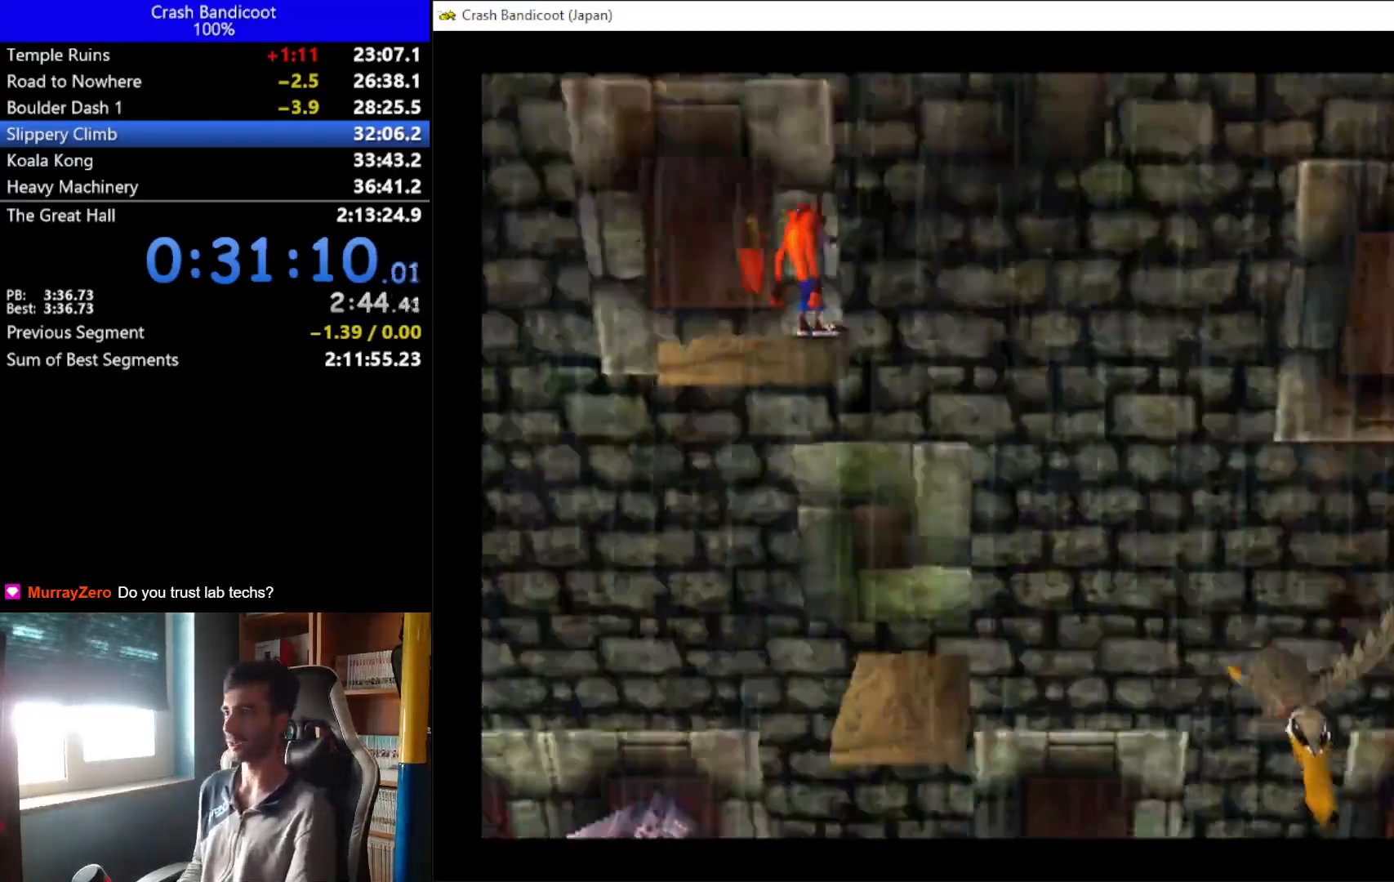
{"buttons": ["DPAD_RIGHT"], "left_stick": "center", "events": [[433, "DPAD_RIGHT", "down"]]}
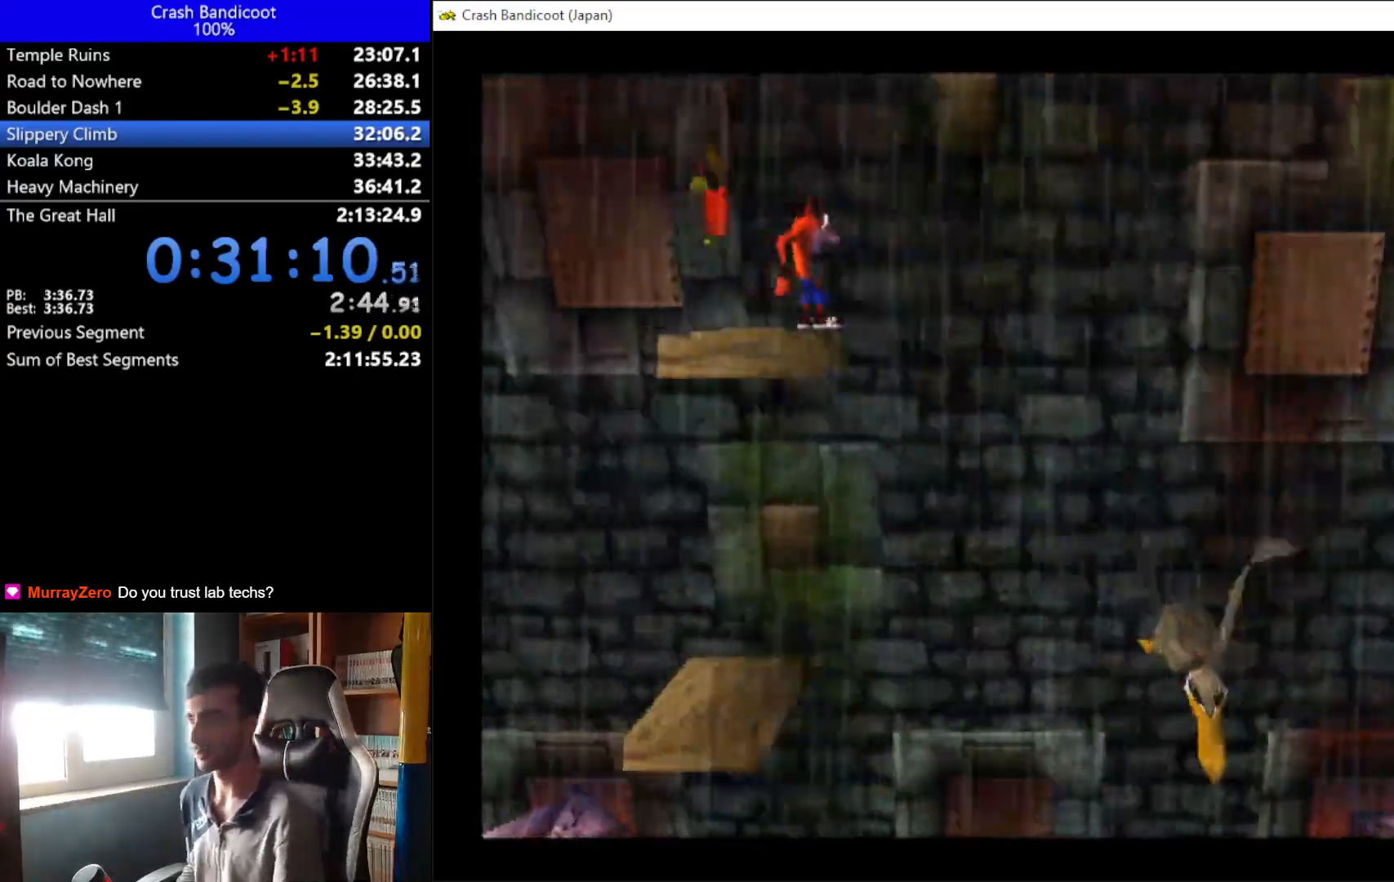
{"buttons": ["DPAD_RIGHT"], "left_stick": "center", "events": [[100, "A", "down"], [100, "DPAD_DOWN", "down"], [233, "DPAD_DOWN", "up"], [233, "DPAD_UP", "down"], [333, "DPAD_UP", "up"], [500, "A", "up"]]}
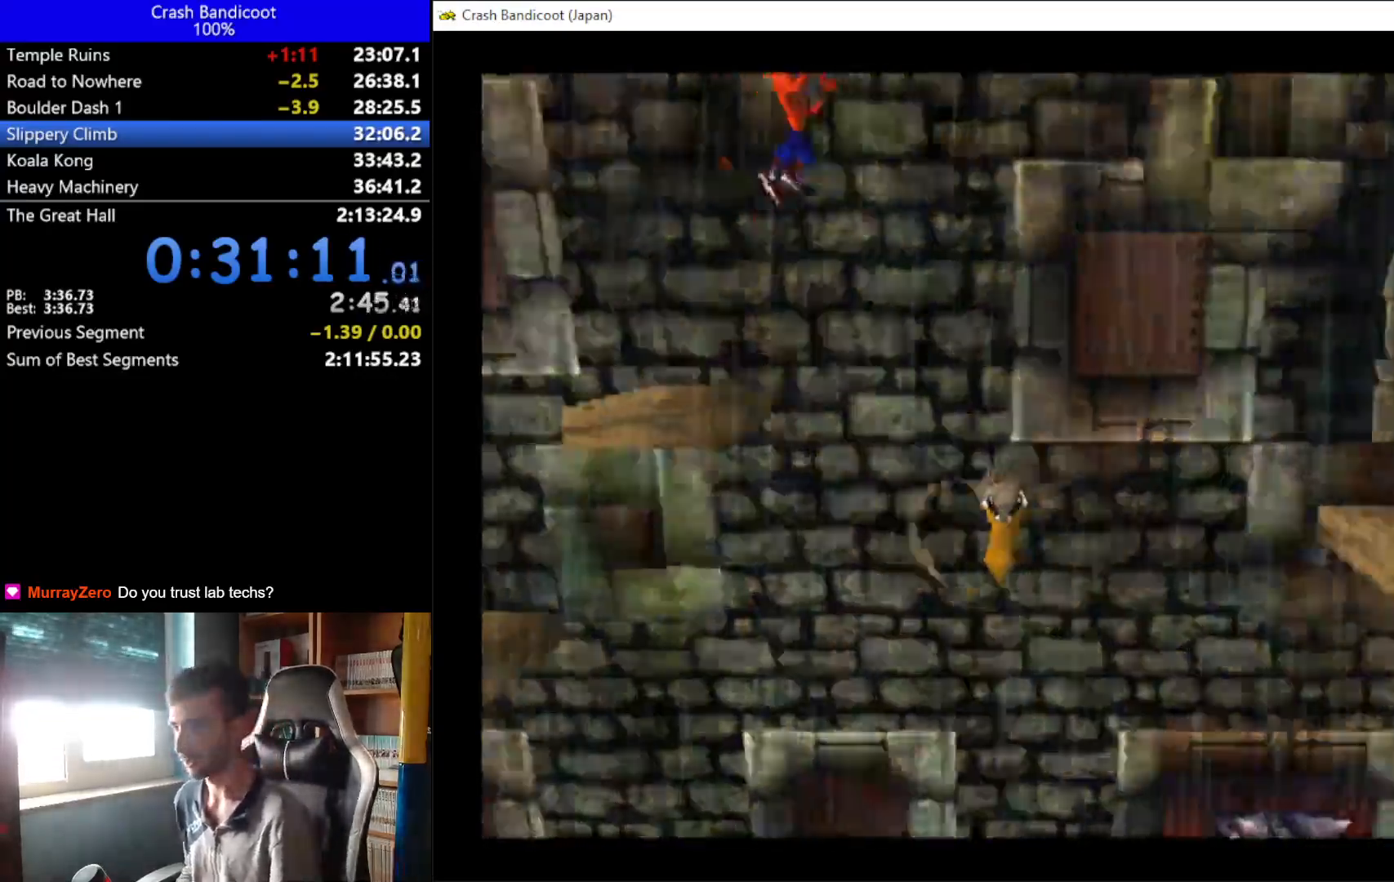
{"buttons": ["A", "DPAD_RIGHT"], "left_stick": "center", "events": [[133, "DPAD_RIGHT", "up"], [467, "A", "down"], [467, "DPAD_RIGHT", "down"]]}
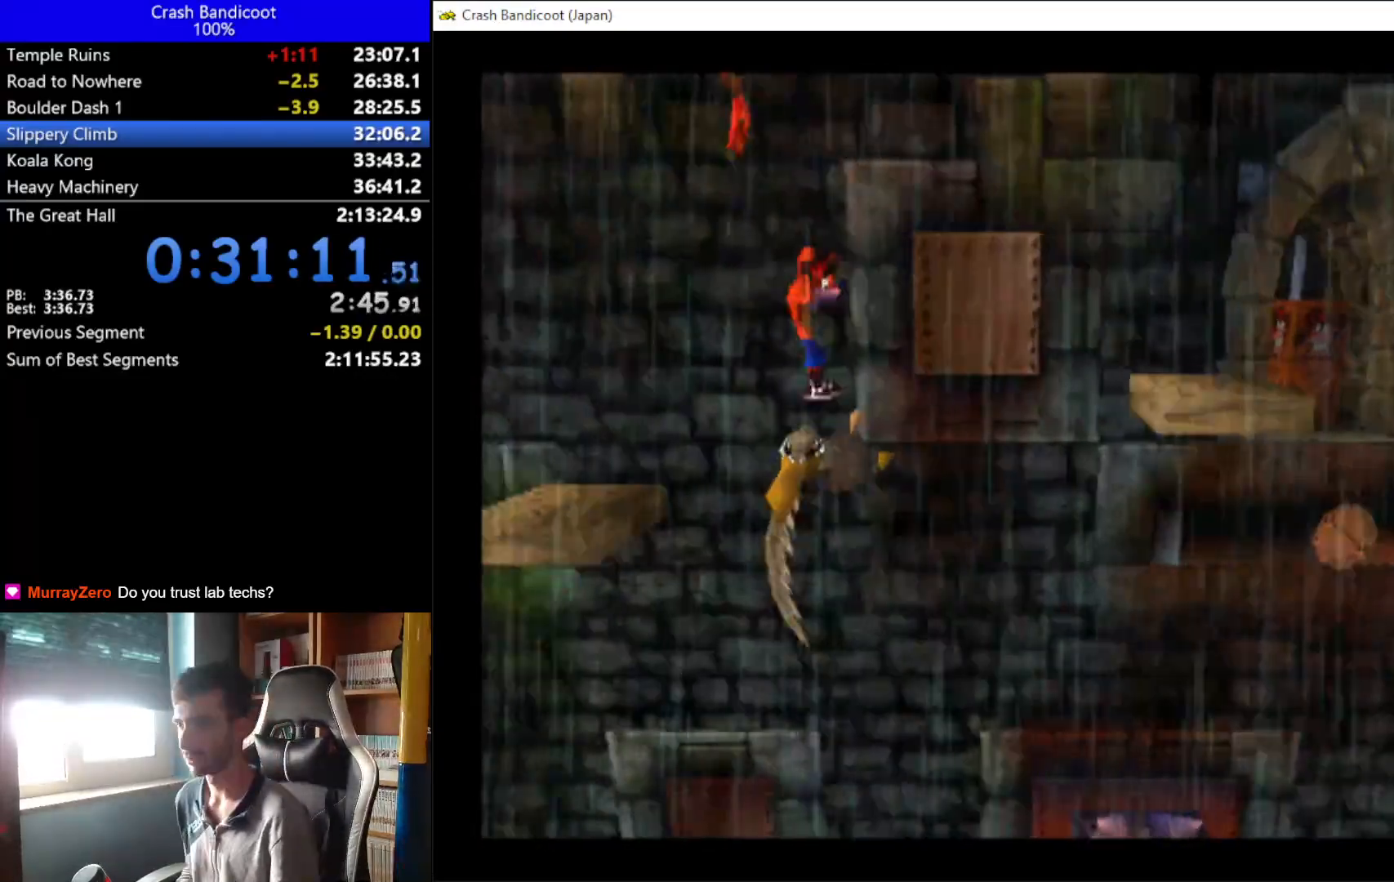
{"buttons": ["DPAD_RIGHT"], "left_stick": "center", "events": [[200, "A", "up"]]}
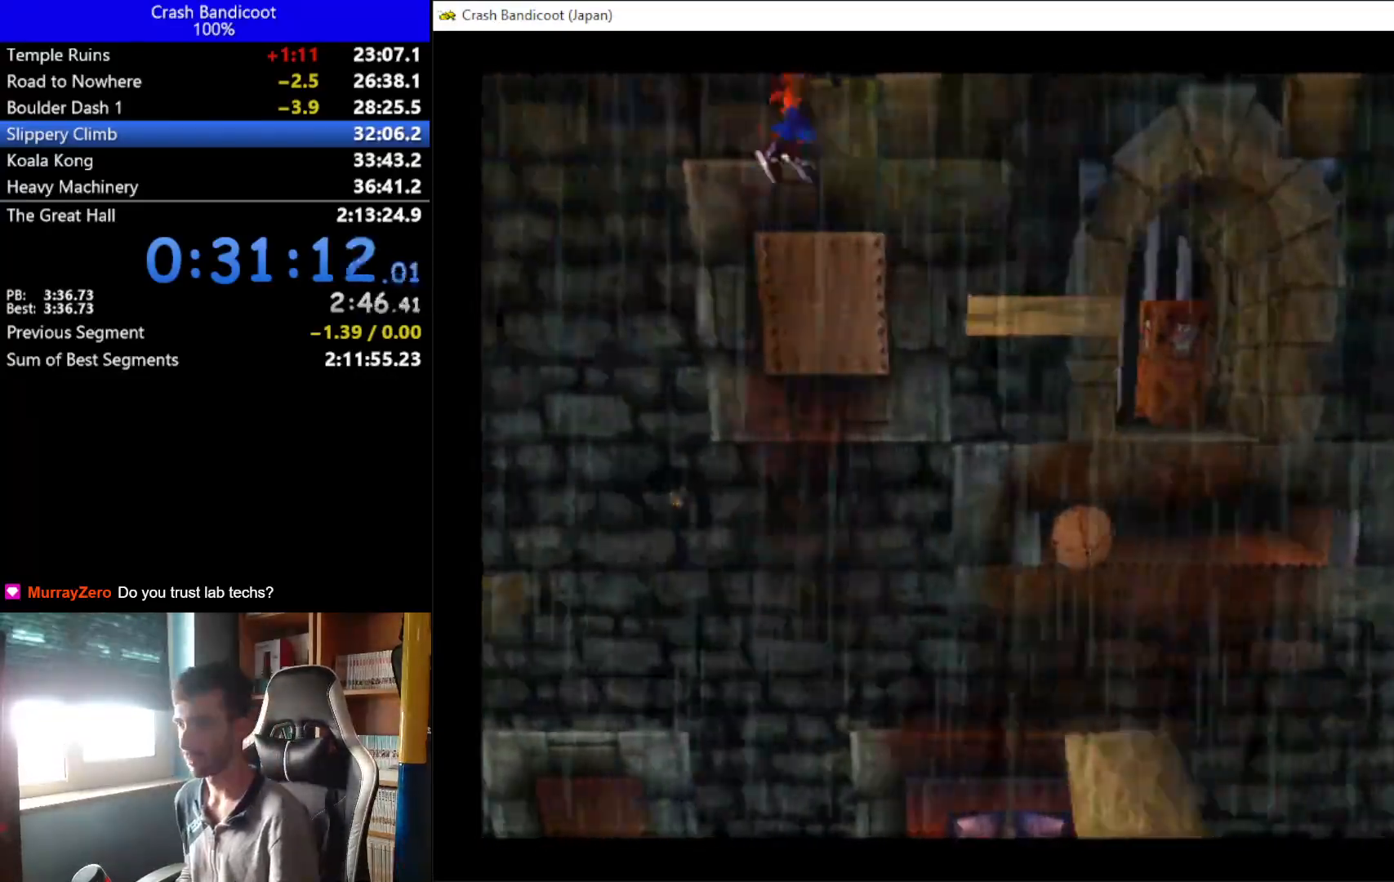
{"buttons": [], "left_stick": "center", "events": [[167, "DPAD_RIGHT", "up"]]}
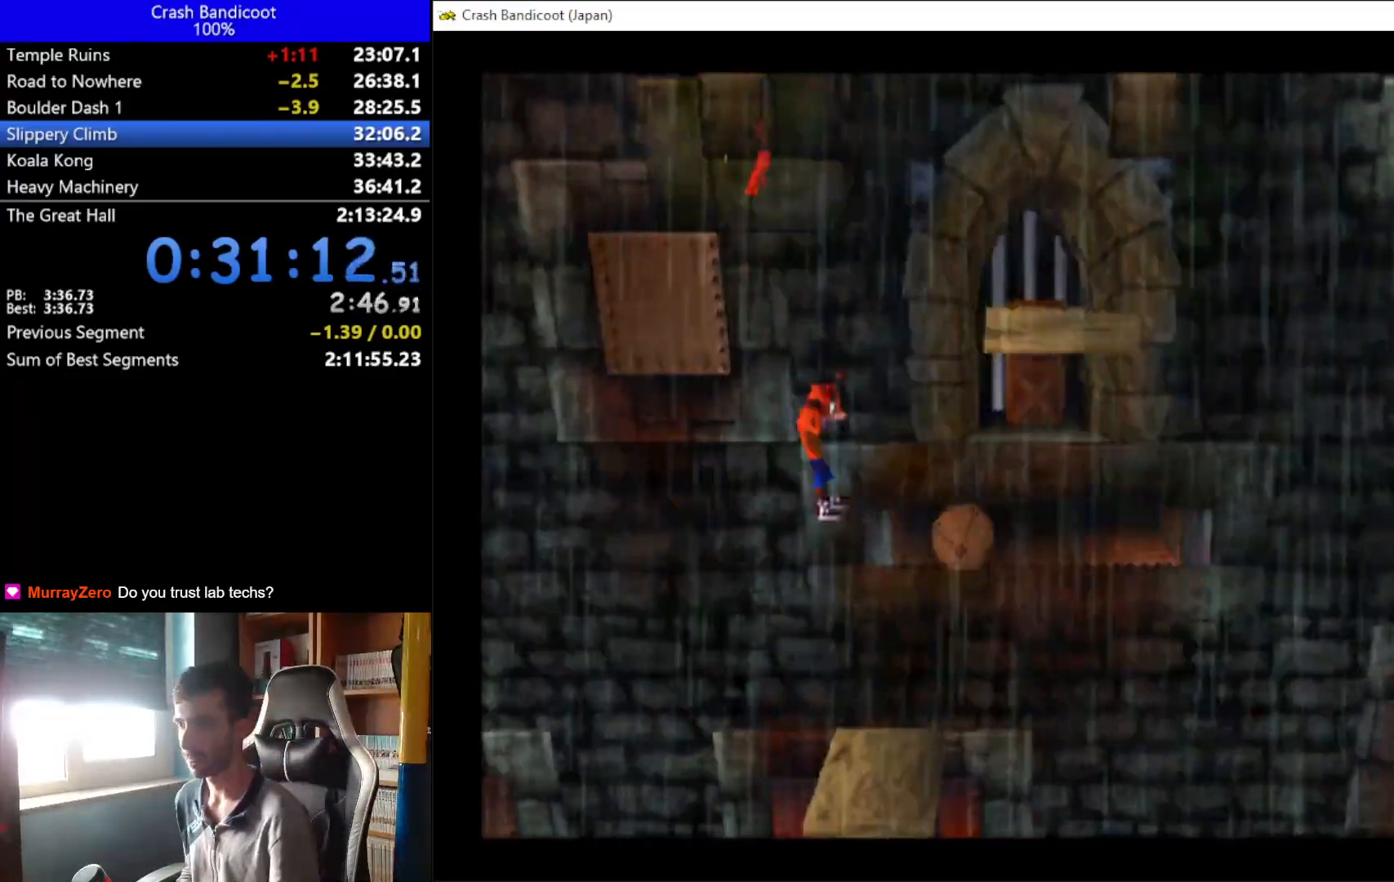
{"buttons": [], "left_stick": "center", "events": []}
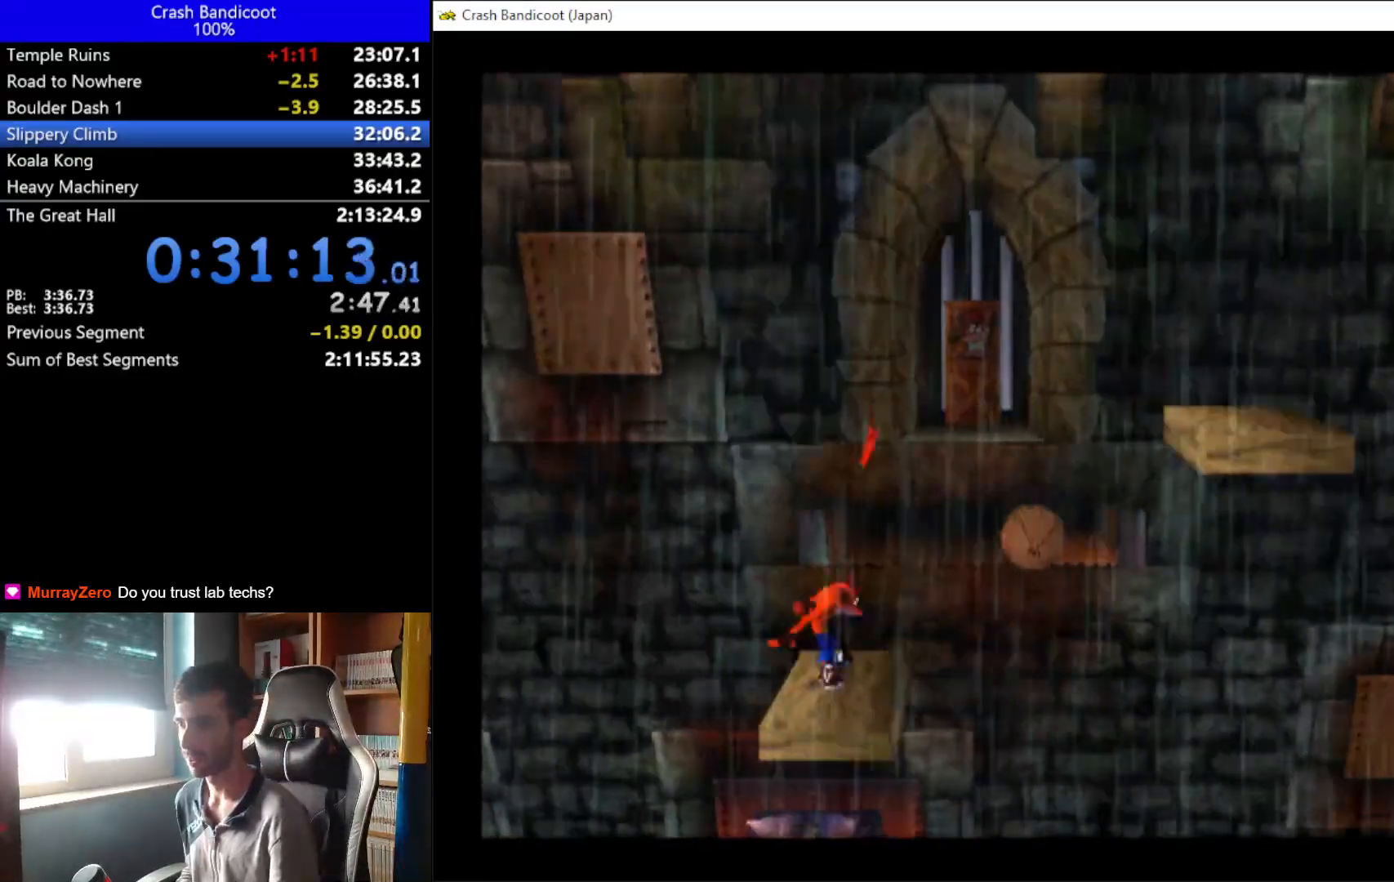
{"buttons": ["A", "DPAD_RIGHT"], "left_stick": "center", "events": [[333, "DPAD_RIGHT", "down"], [500, "A", "down"]]}
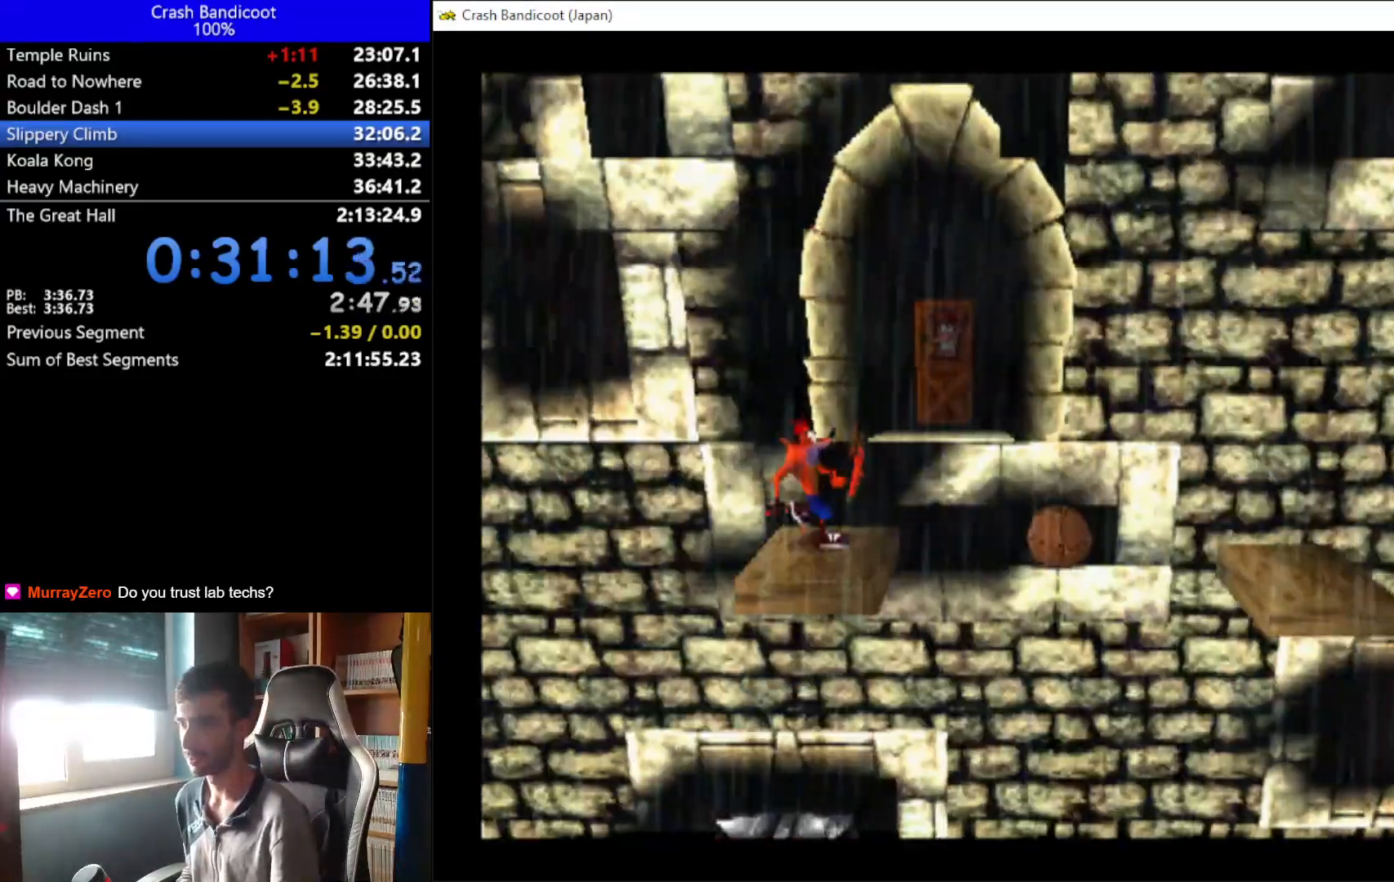
{"buttons": ["DPAD_UP"], "left_stick": "center", "events": [[133, "DPAD_UP", "down"], [200, "DPAD_RIGHT", "up"], [300, "A", "up"], [367, "DPAD_RIGHT", "down"], [433, "DPAD_RIGHT", "up"]]}
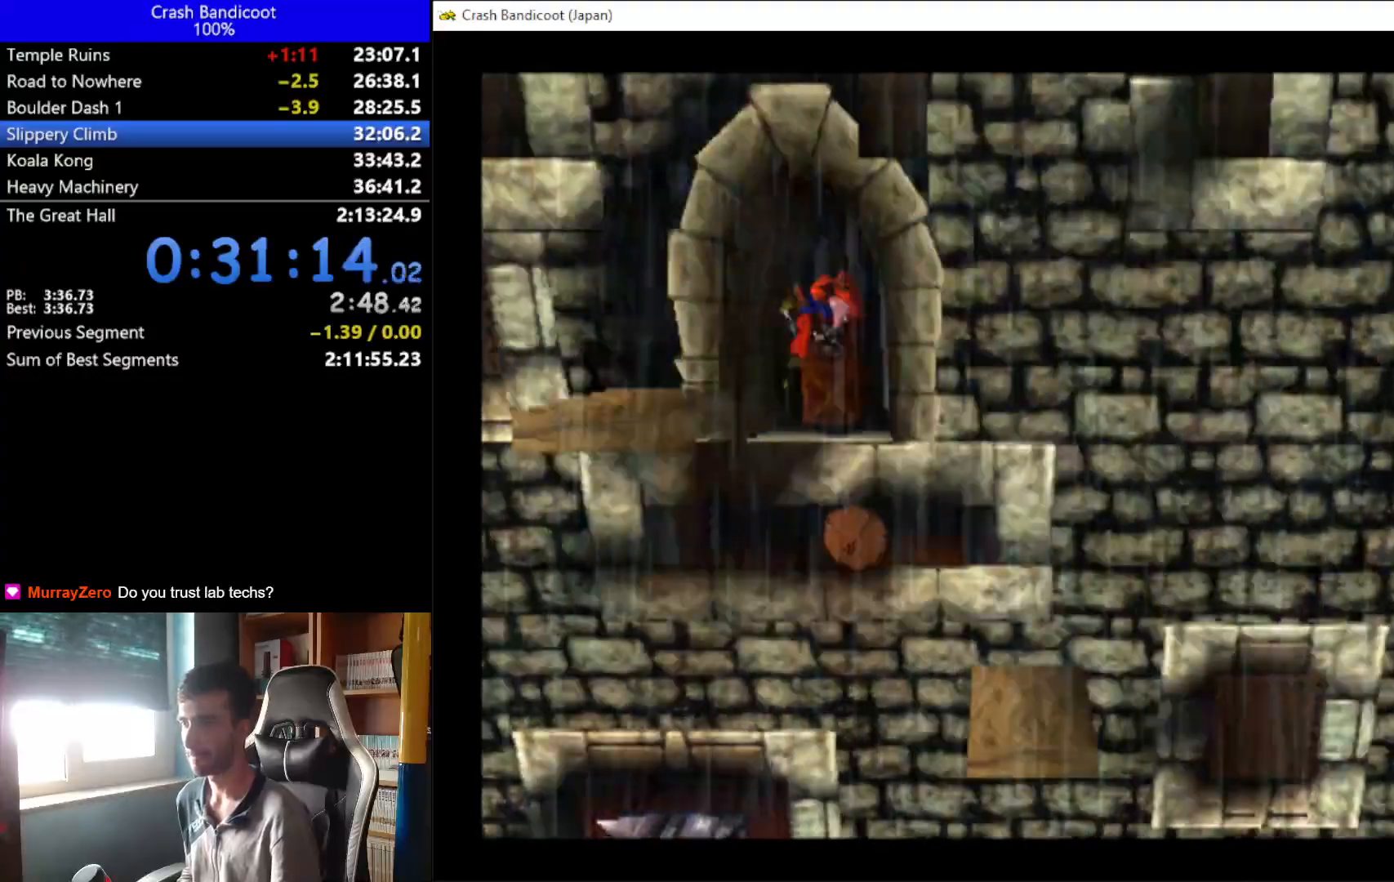
{"buttons": ["X"], "left_stick": "center", "events": [[33, "X", "down"], [200, "DPAD_LEFT", "down"], [400, "DPAD_LEFT", "up"], [467, "DPAD_UP", "up"]]}